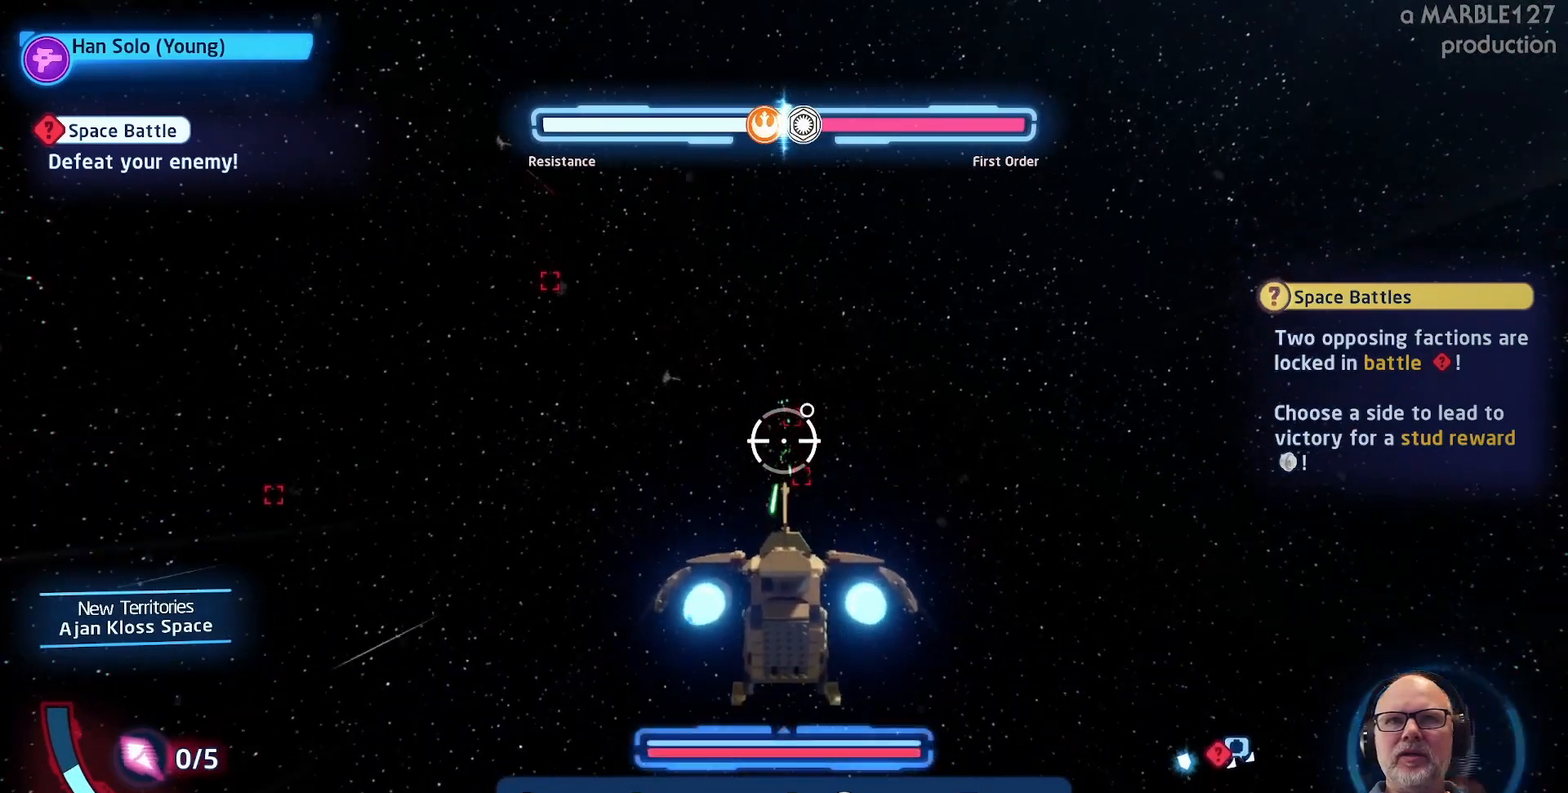
Gameplay with a controller (Xbox layout); each line is a JSON object with the inputs held at the frame after it. "events" lists button and stick changes between this image and that frame as [ms after this image, input, new state], when the widget could be followed in between. Not read: L2 L3 R1 R2 R3.
{"buttons": ["A"], "left_stick": "center", "right_stick": "center", "events": [[167, "left_stick", "up"], [300, "left_stick", "center"]]}
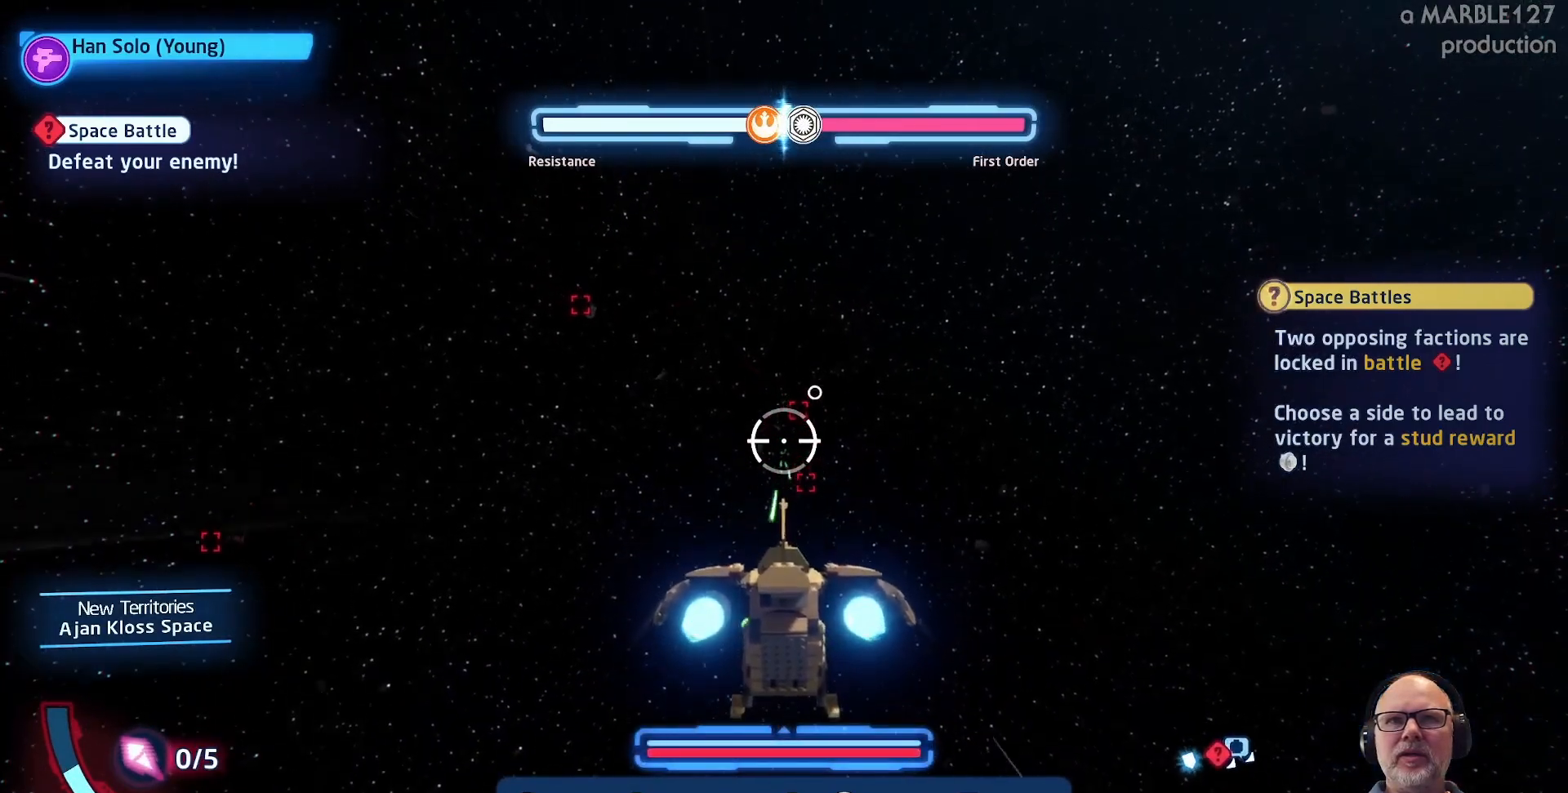
{"buttons": ["A"], "left_stick": "up-left", "right_stick": "center", "events": [[67, "left_stick", "right"], [233, "left_stick", "center"], [433, "left_stick", "up-left"]]}
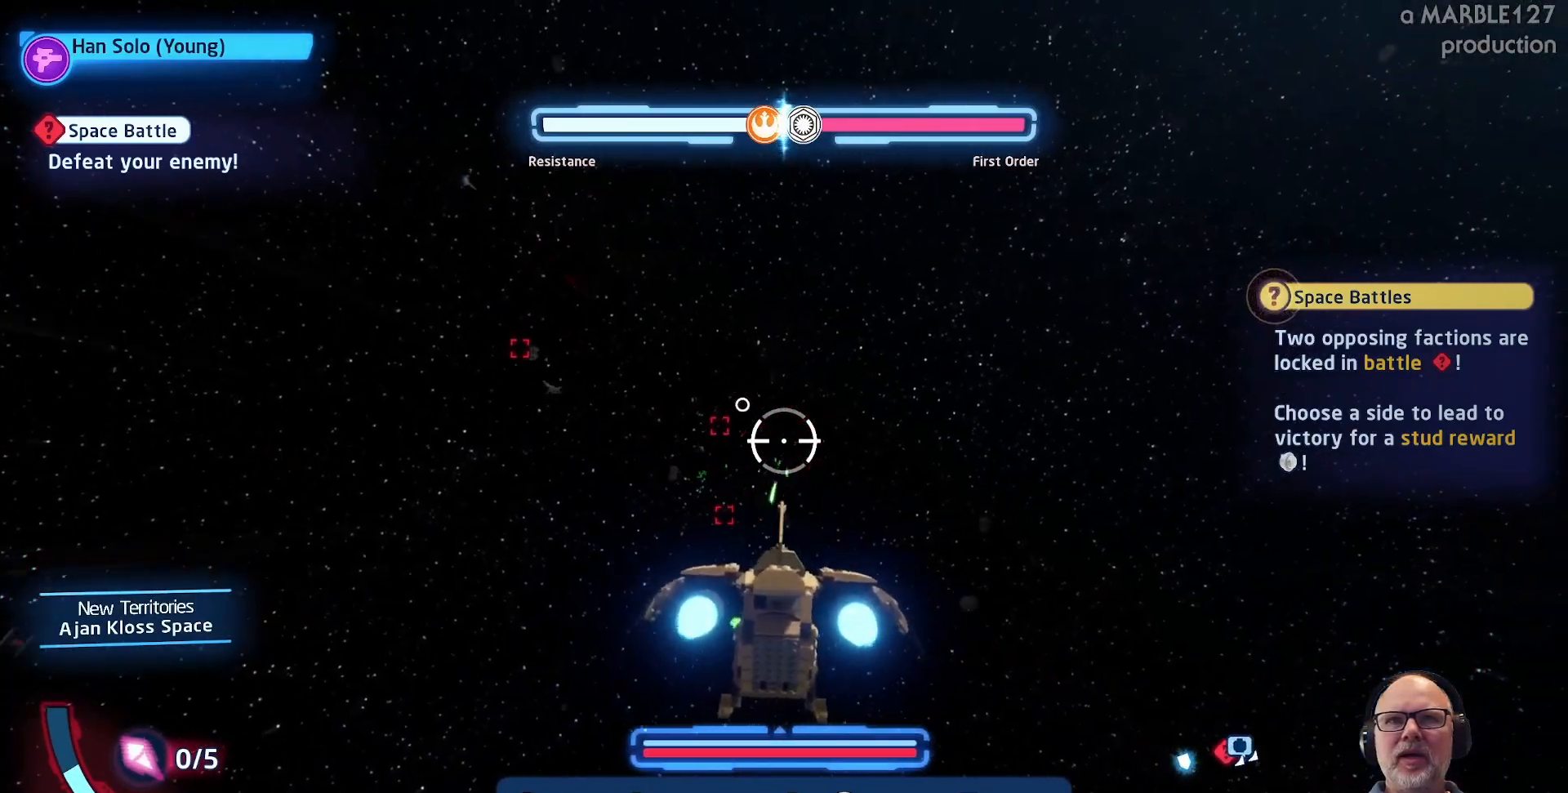
{"buttons": ["A"], "left_stick": "down", "right_stick": "center", "events": [[67, "left_stick", "center"], [300, "left_stick", "up"], [400, "left_stick", "center"], [467, "left_stick", "down"]]}
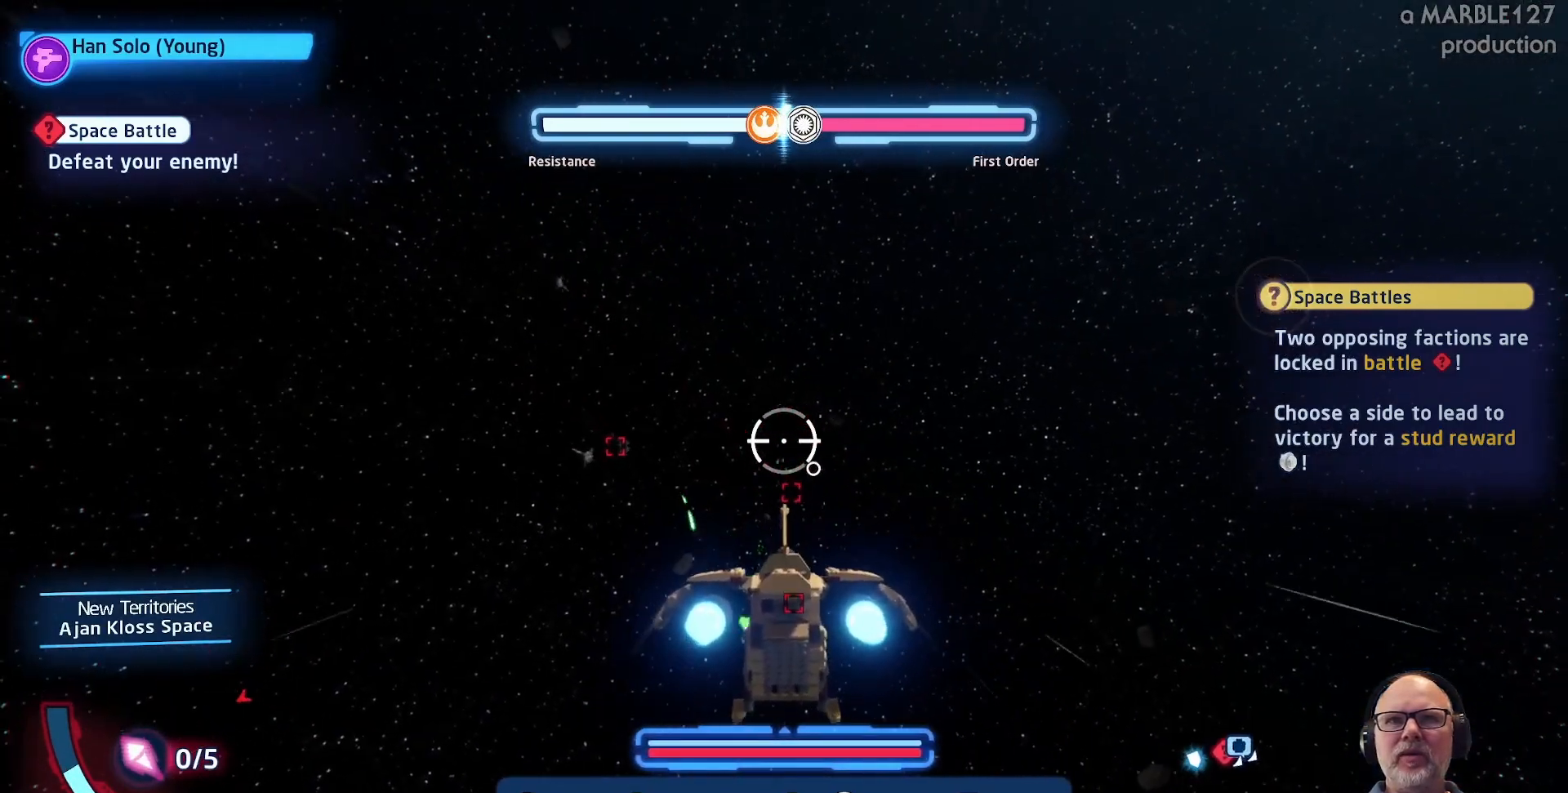
{"buttons": ["A"], "left_stick": "center", "right_stick": "center", "events": [[133, "left_stick", "center"]]}
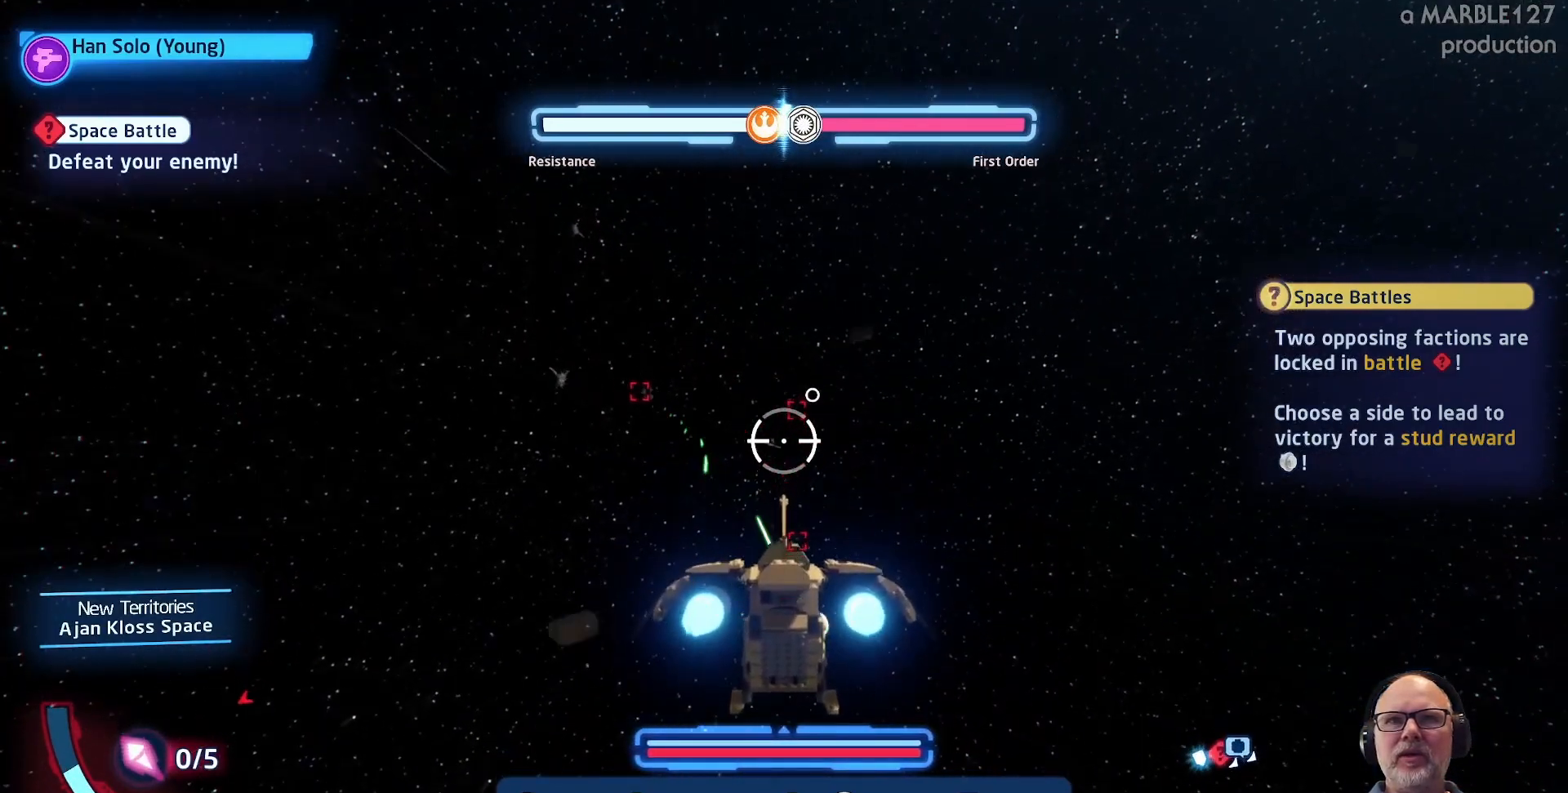
{"buttons": ["A"], "left_stick": "right", "right_stick": "center", "events": [[33, "left_stick", "down"], [200, "left_stick", "center"], [433, "left_stick", "right"]]}
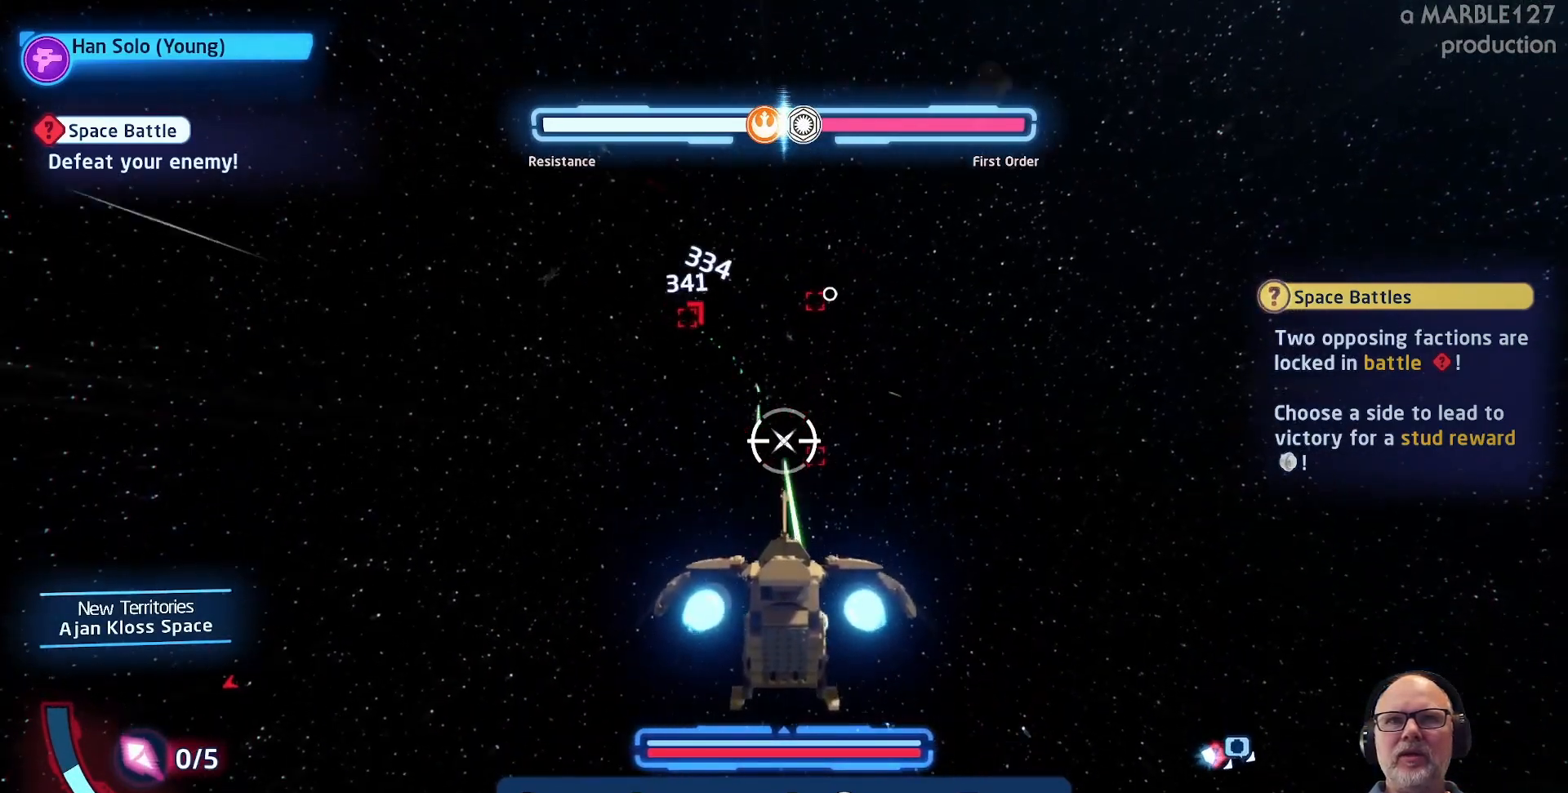
{"buttons": ["A"], "left_stick": "center", "right_stick": "center", "events": [[67, "left_stick", "center"], [267, "left_stick", "left"], [433, "left_stick", "center"]]}
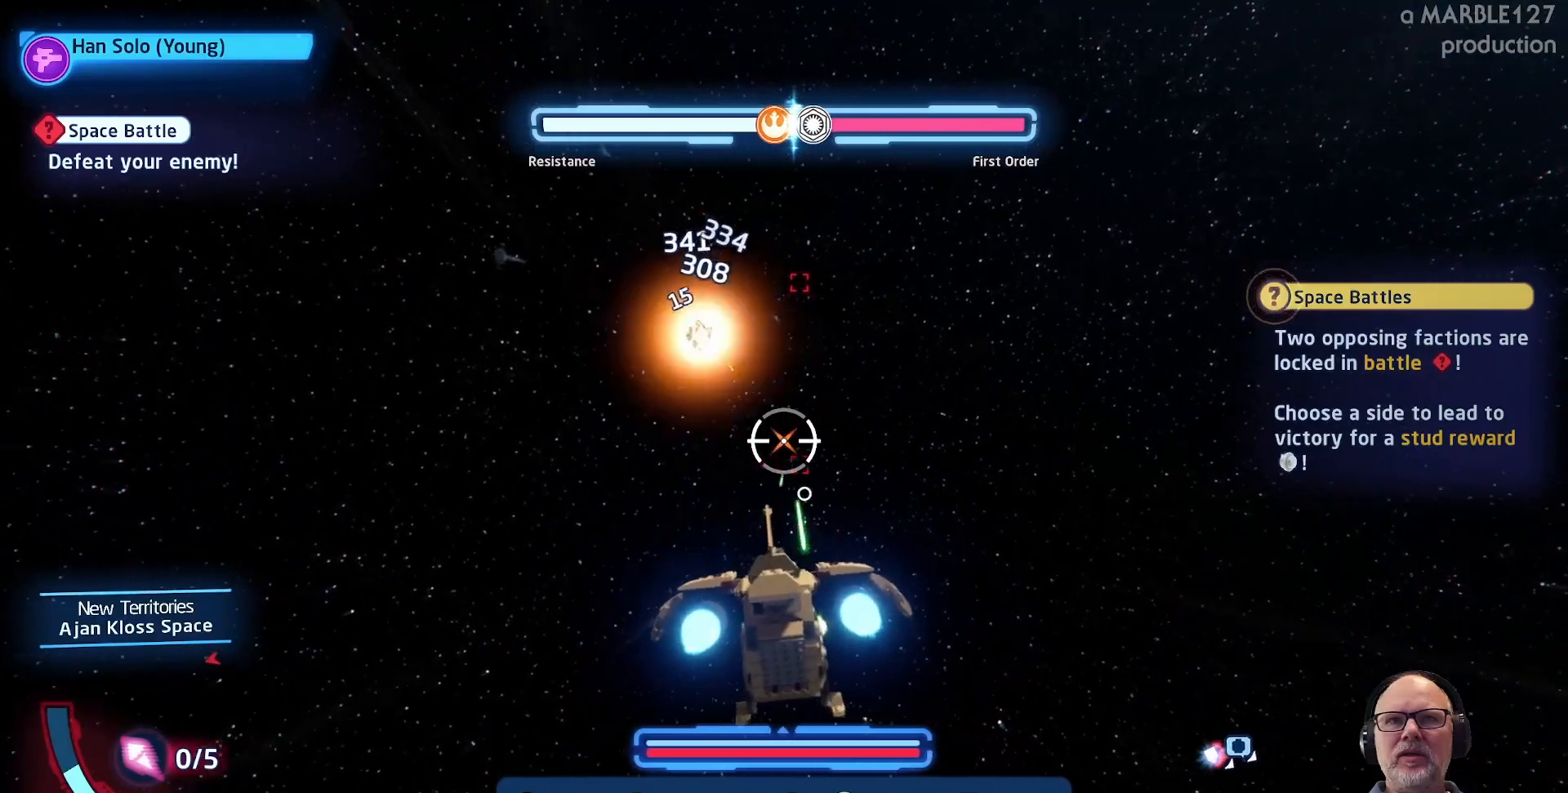
{"buttons": ["A"], "left_stick": "down", "right_stick": "center", "events": [[33, "left_stick", "right"], [167, "left_stick", "center"], [433, "left_stick", "down"]]}
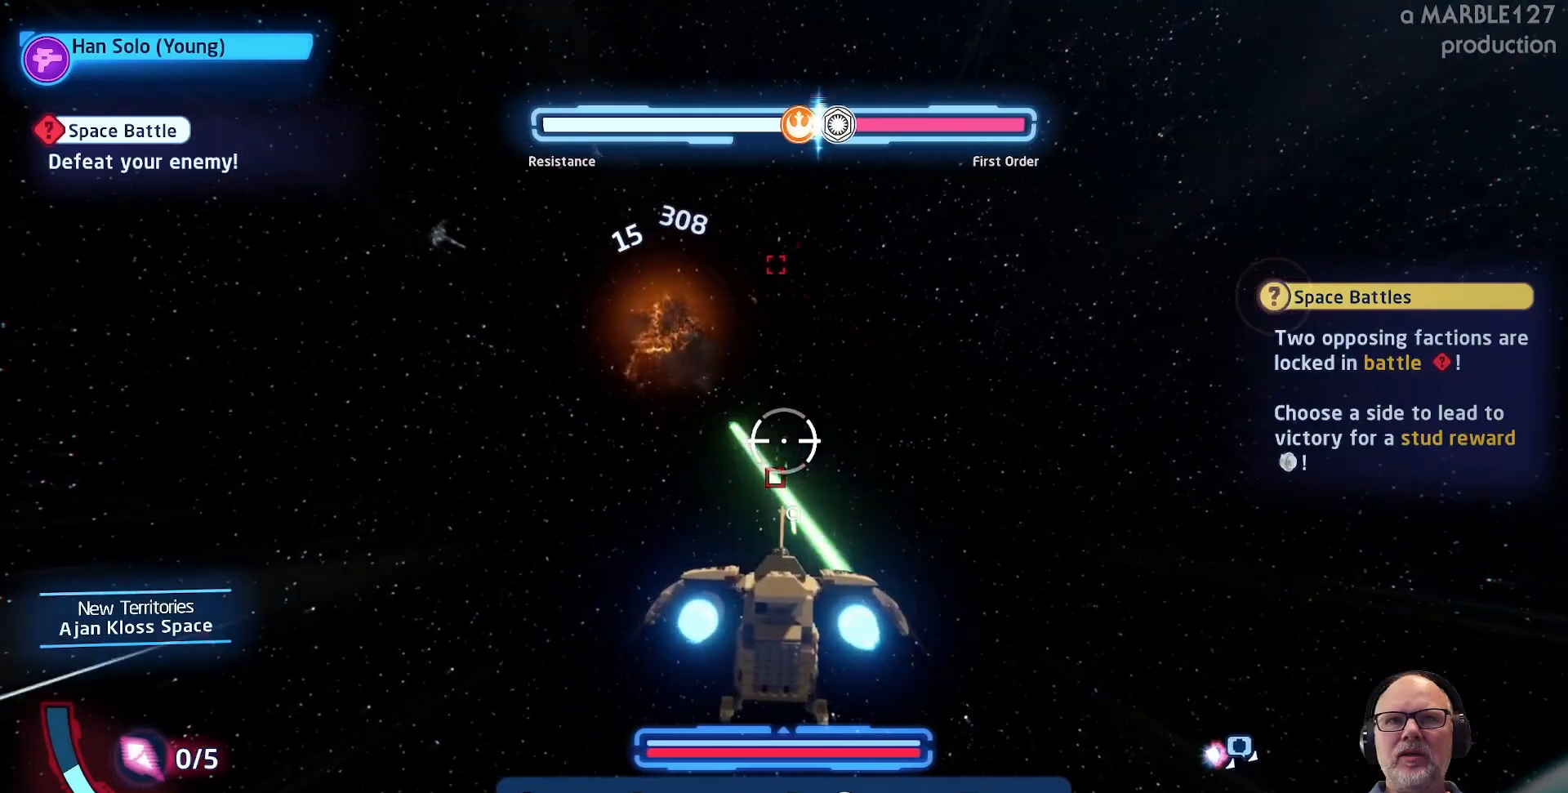
{"buttons": ["A"], "left_stick": "center", "right_stick": "center", "events": [[67, "left_stick", "center"]]}
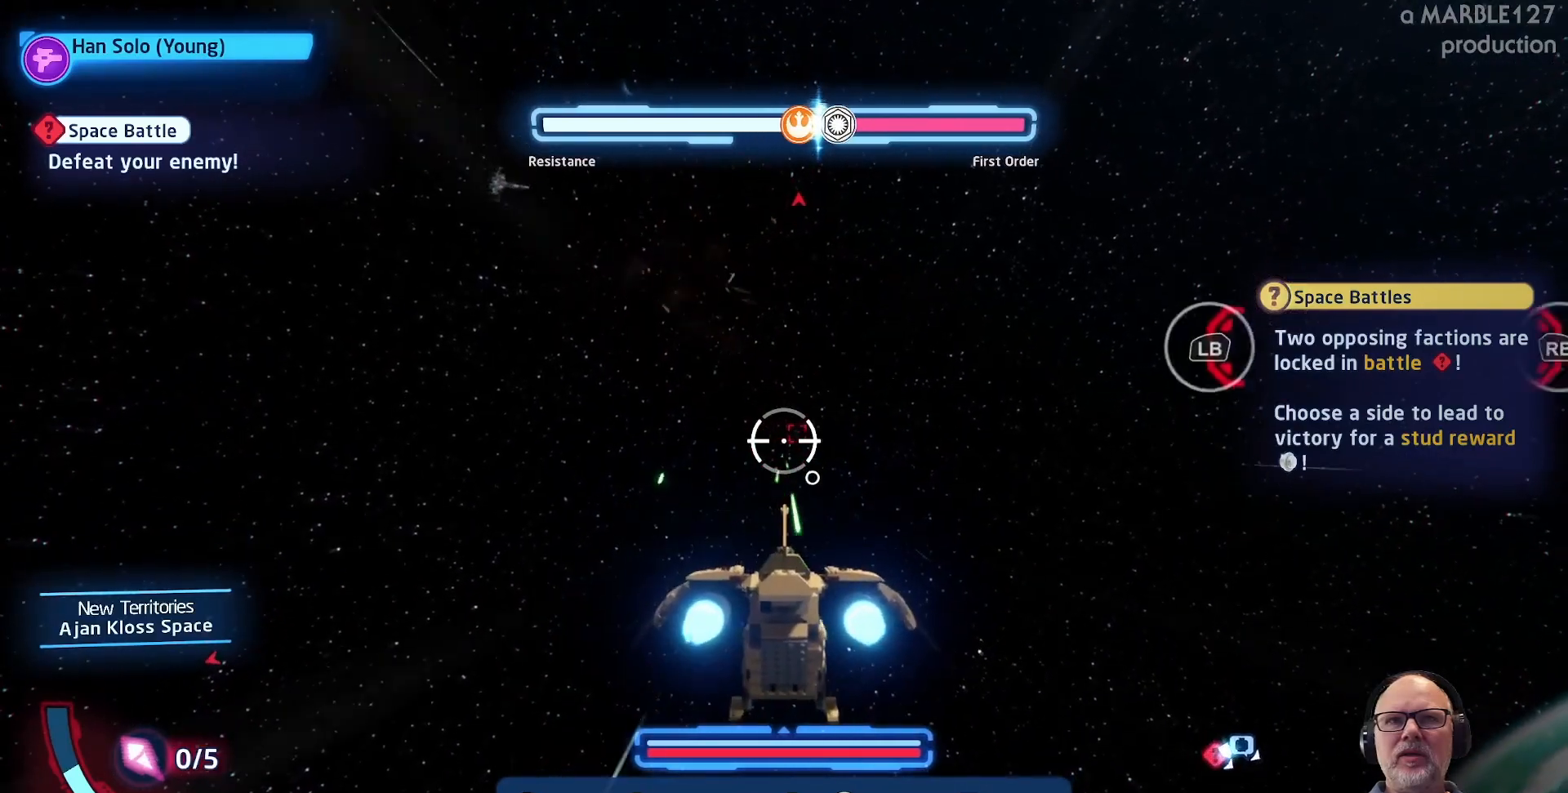
{"buttons": ["A"], "left_stick": "center", "right_stick": "center", "events": [[133, "left_stick", "up-right"], [233, "left_stick", "center"]]}
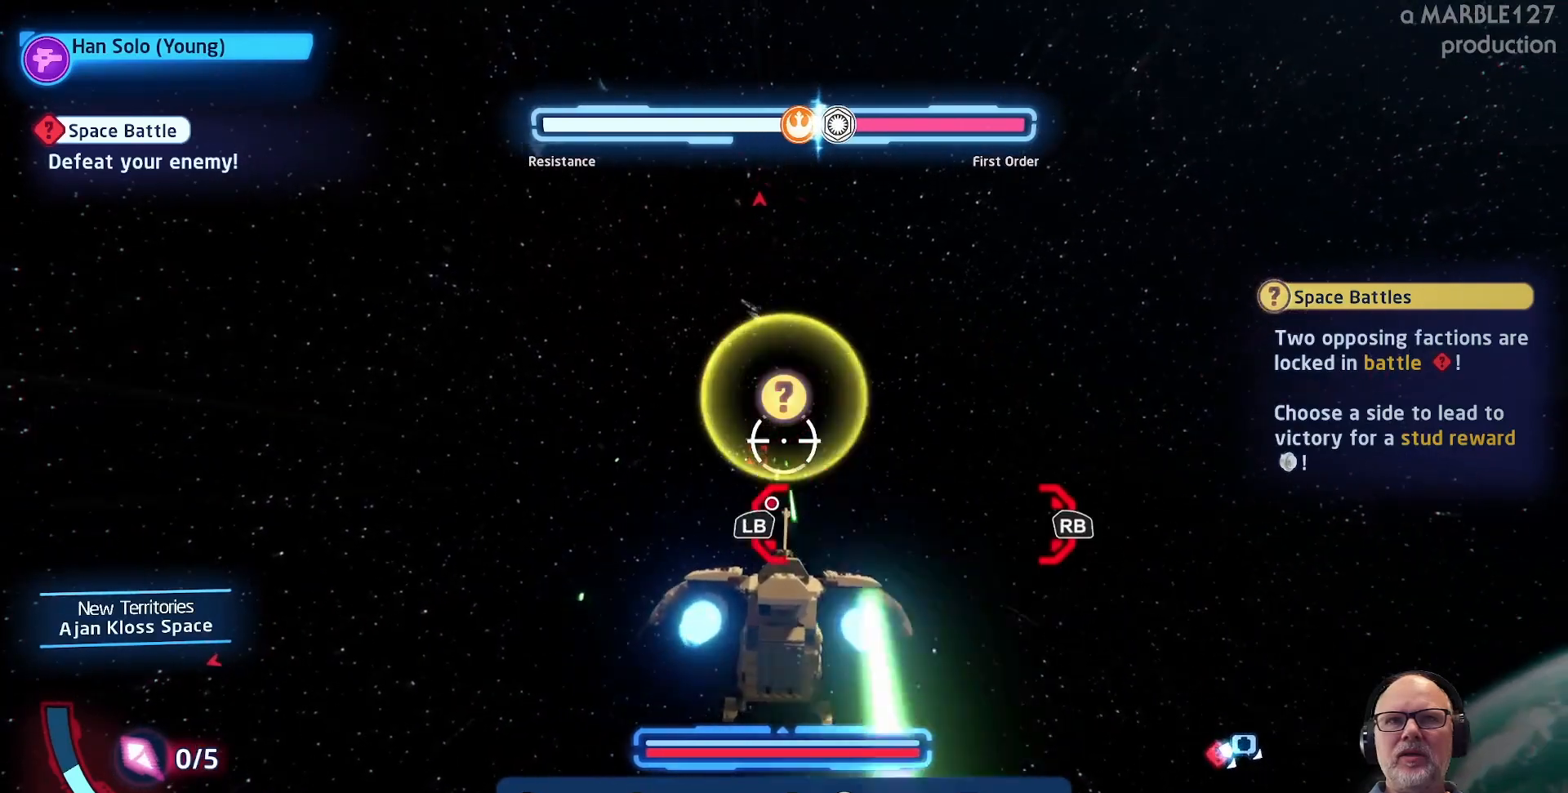
{"buttons": ["A"], "left_stick": "center", "right_stick": "center", "events": []}
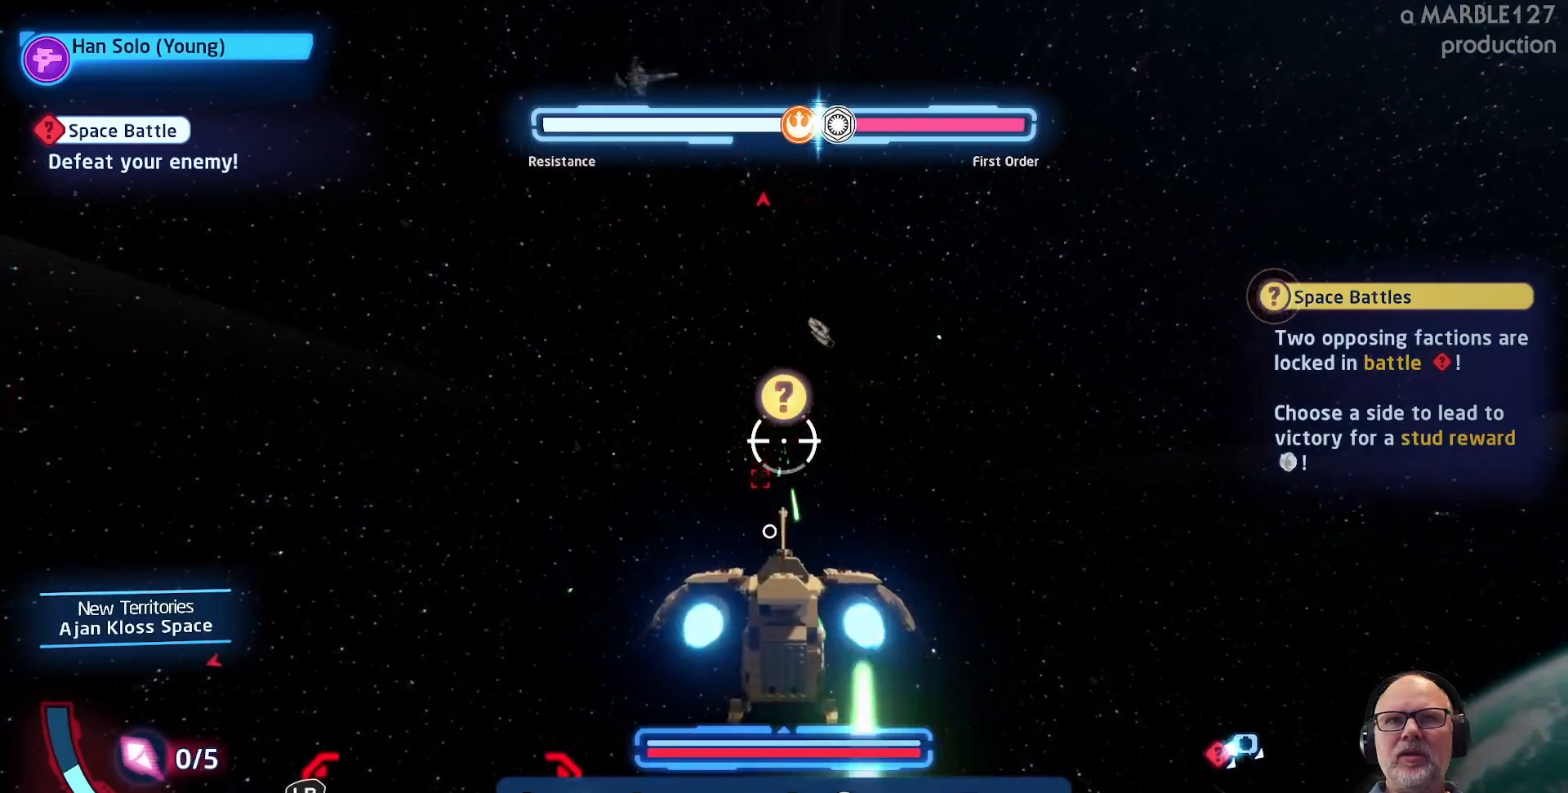
{"buttons": ["A"], "left_stick": "center", "right_stick": "center", "events": []}
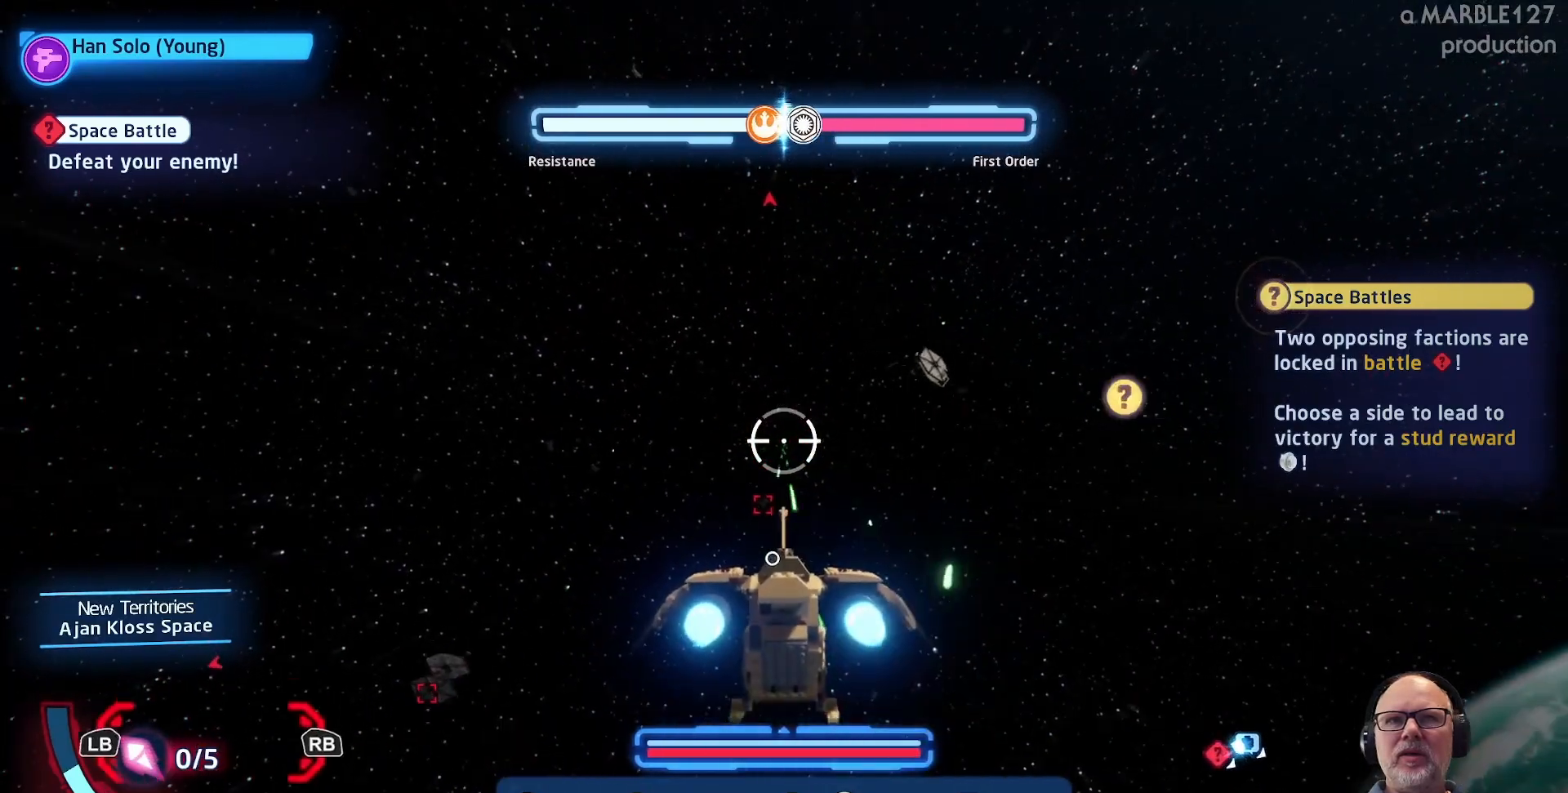
{"buttons": ["A"], "left_stick": "center", "right_stick": "center"}
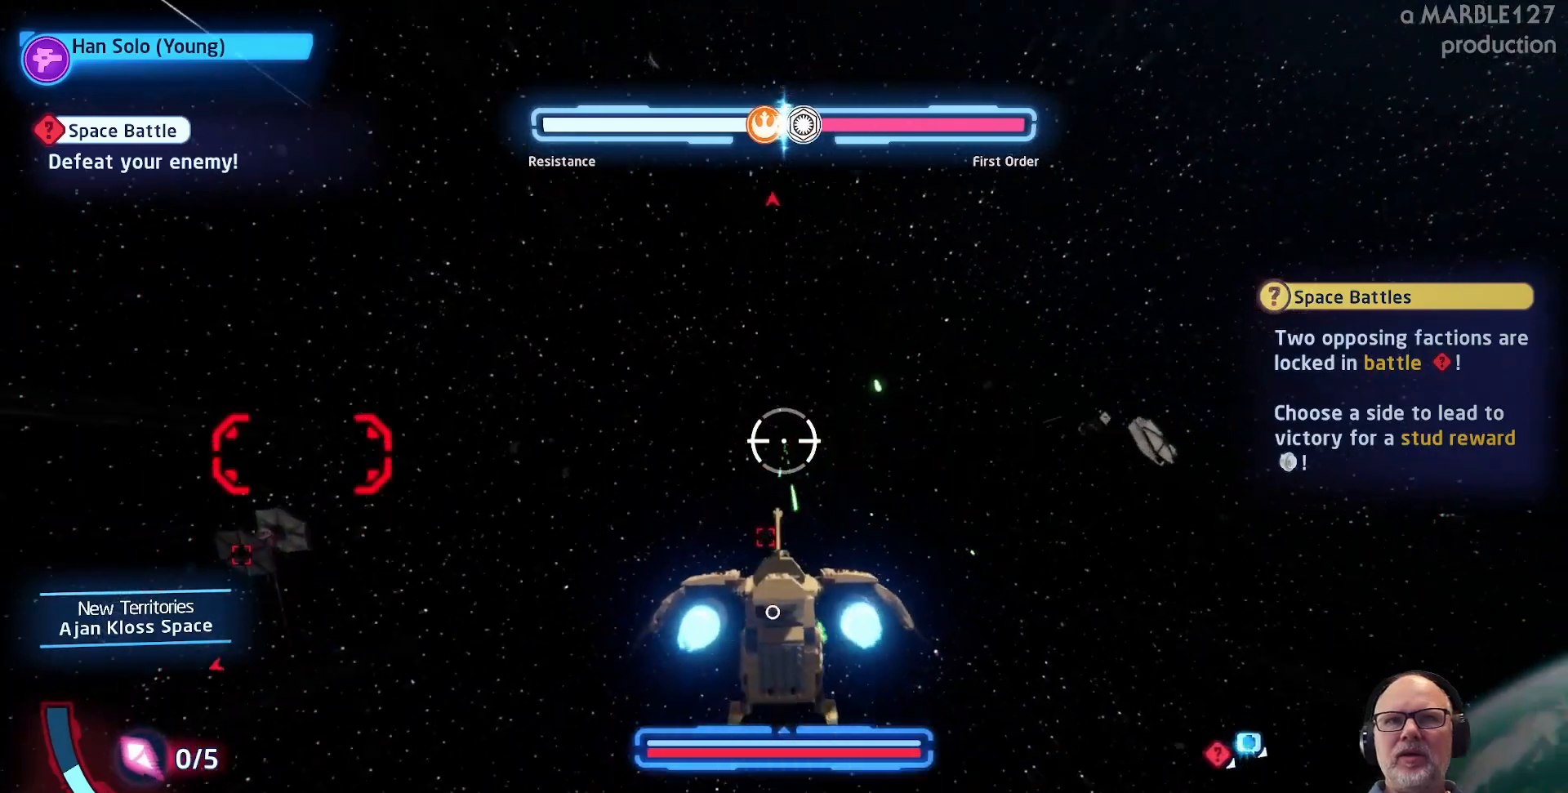
{"buttons": ["A"], "left_stick": "center", "right_stick": "center", "events": []}
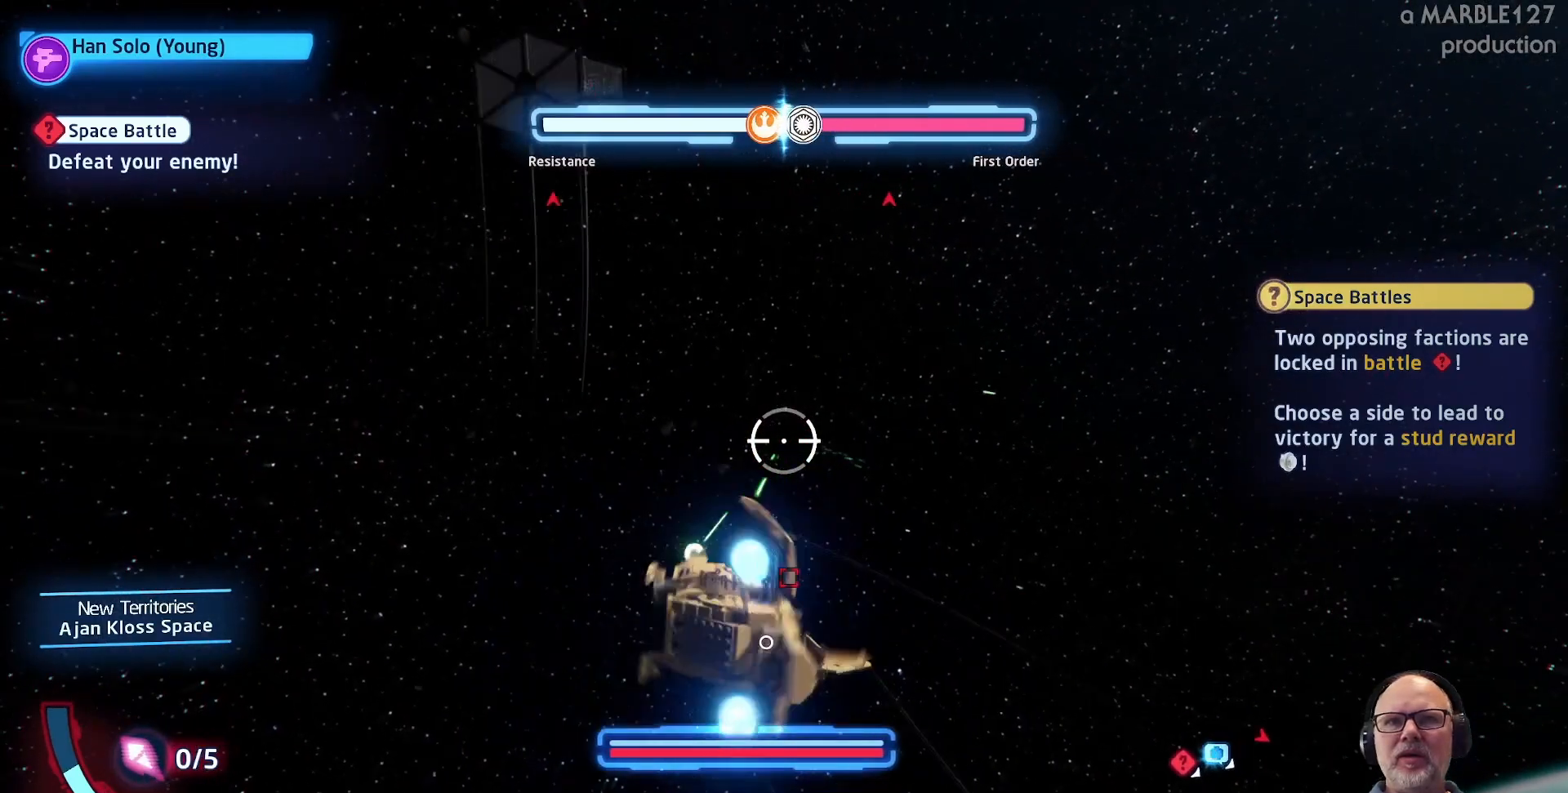
{"buttons": ["A"], "left_stick": "center", "right_stick": "center", "events": [[133, "left_stick", "down"], [367, "left_stick", "center"]]}
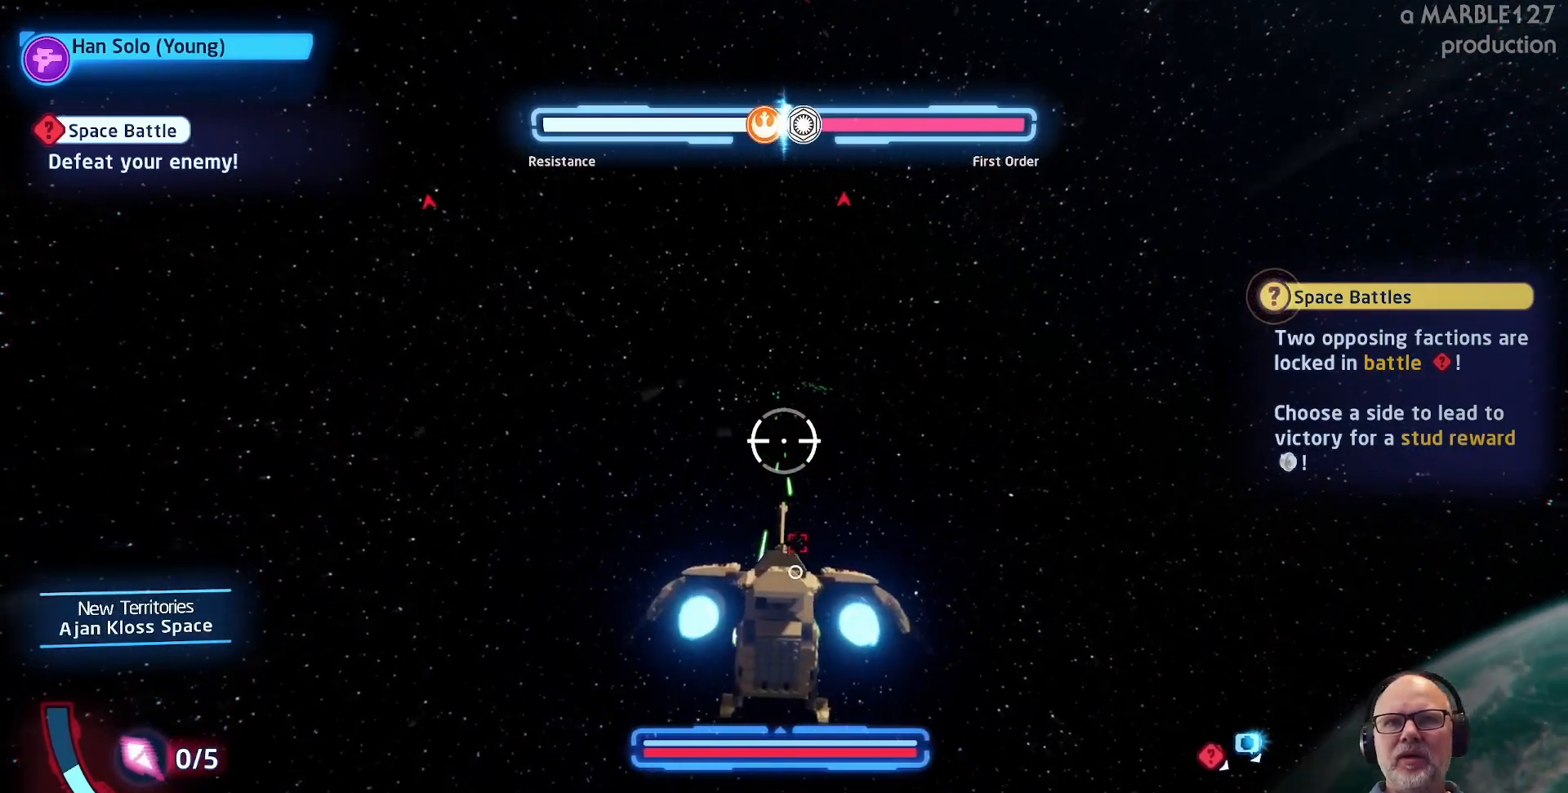
{"buttons": ["A"], "left_stick": "down", "right_stick": "center", "events": [[67, "left_stick", "down"], [200, "left_stick", "center"], [400, "left_stick", "down"]]}
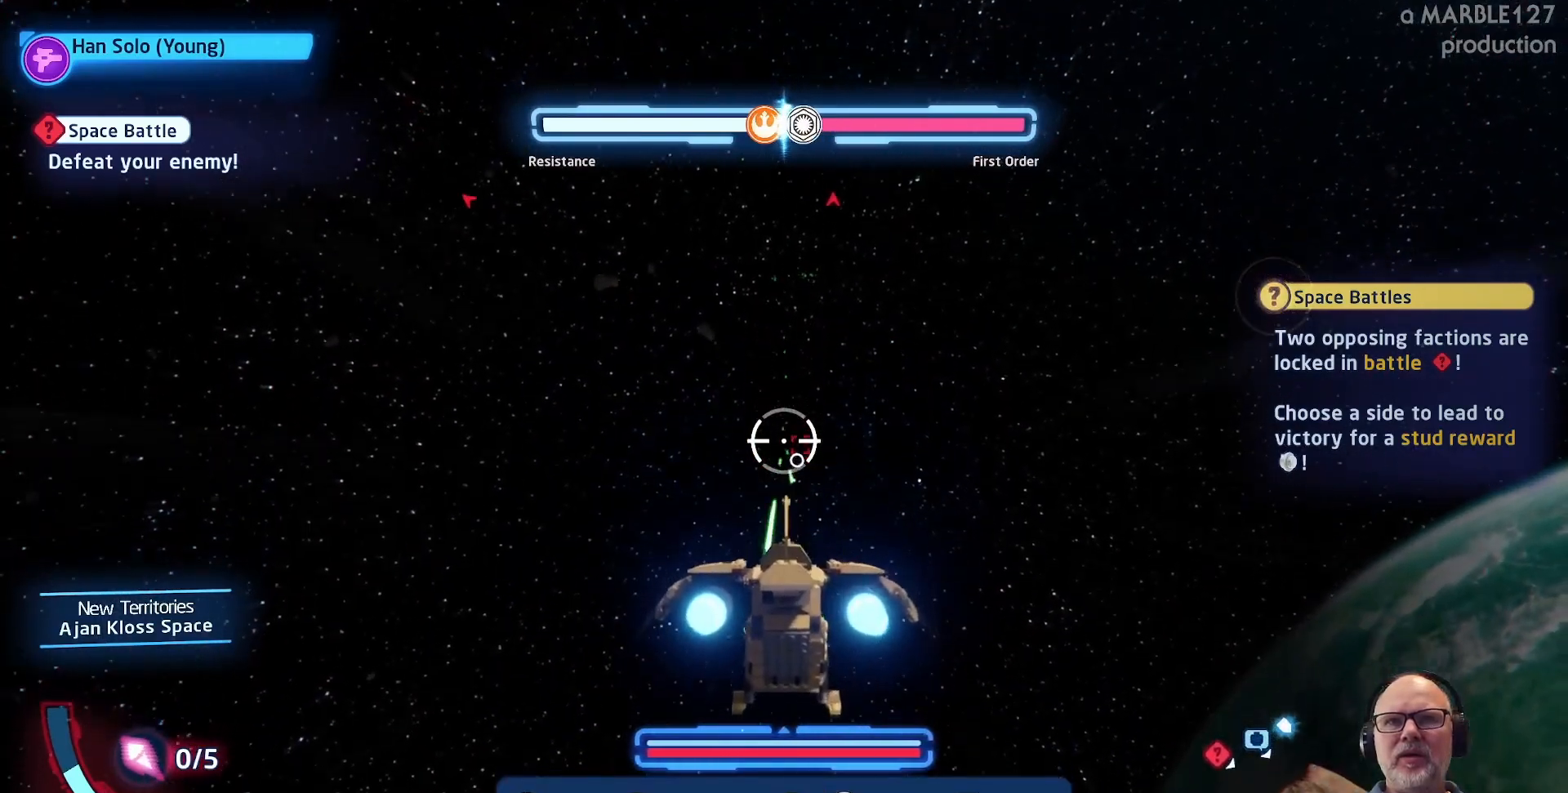
{"buttons": ["A"], "left_stick": "center", "right_stick": "center", "events": [[67, "left_stick", "center"], [300, "left_stick", "up-left"], [433, "left_stick", "center"]]}
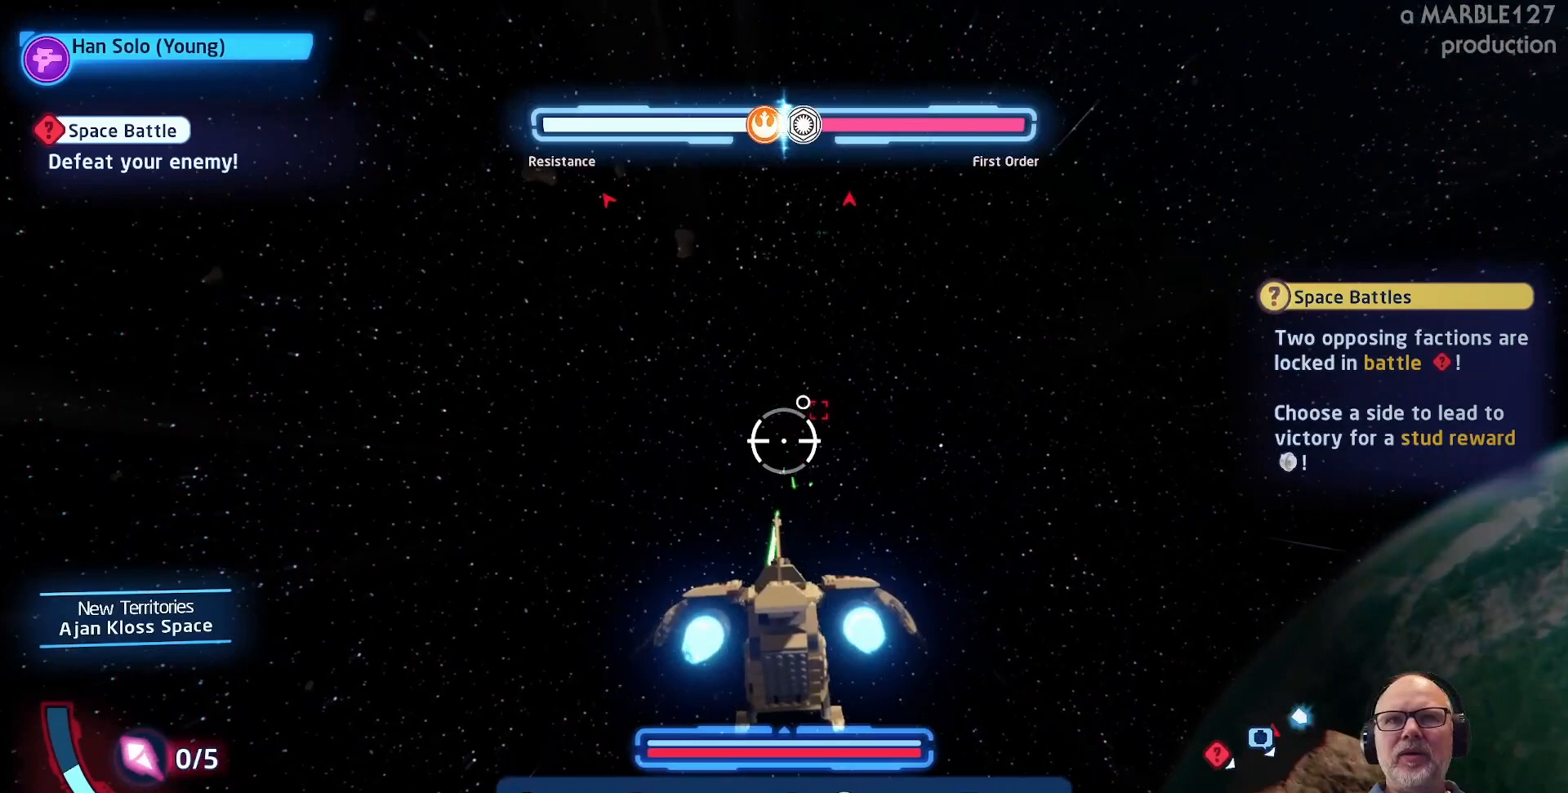
{"buttons": ["A"], "left_stick": "center", "right_stick": "center", "events": [[167, "left_stick", "right"], [333, "left_stick", "center"]]}
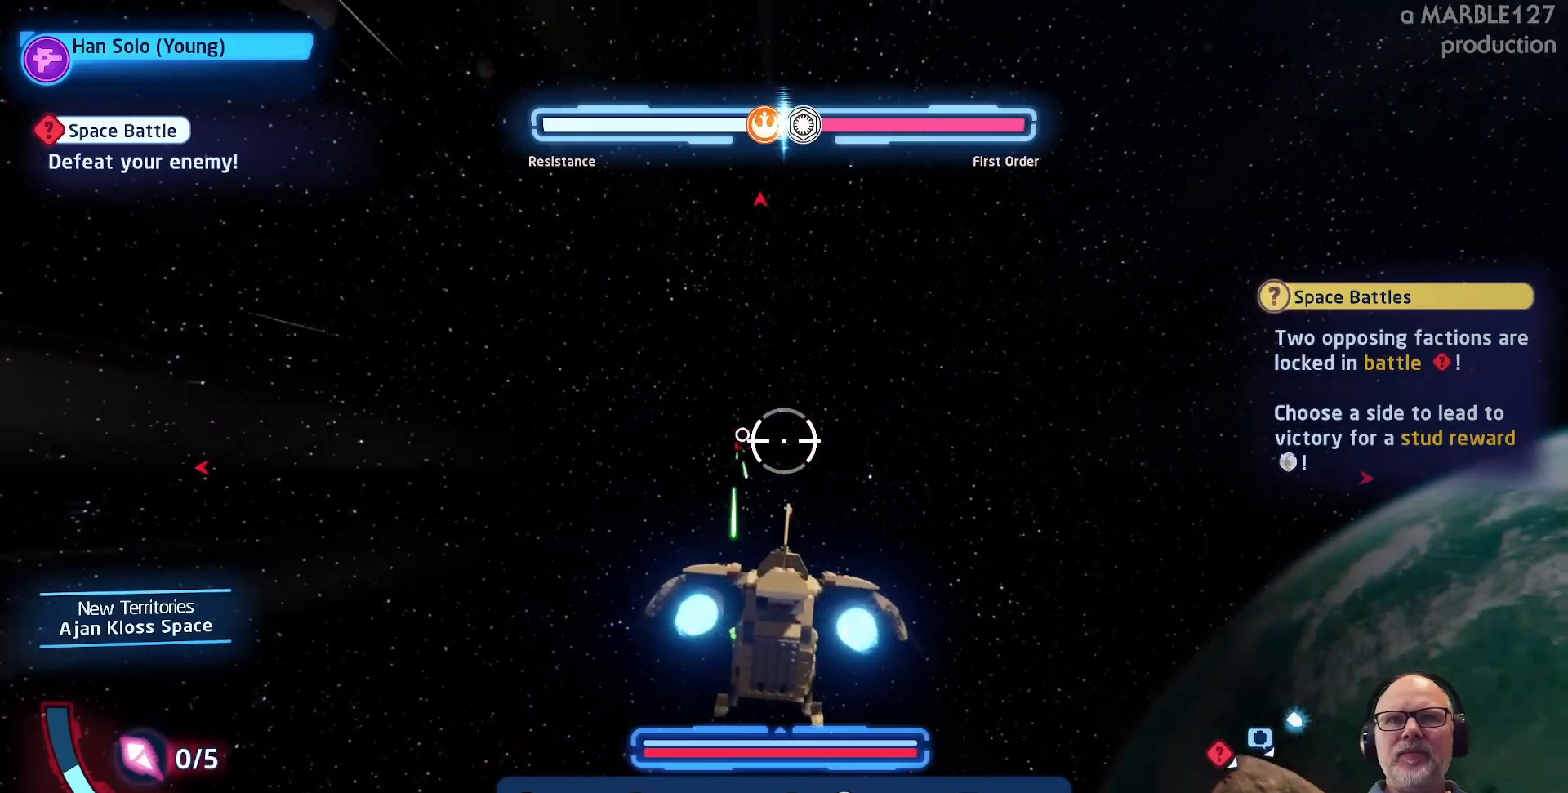
{"buttons": ["A"], "left_stick": "center", "right_stick": "center", "events": [[33, "left_stick", "left"], [167, "left_stick", "center"]]}
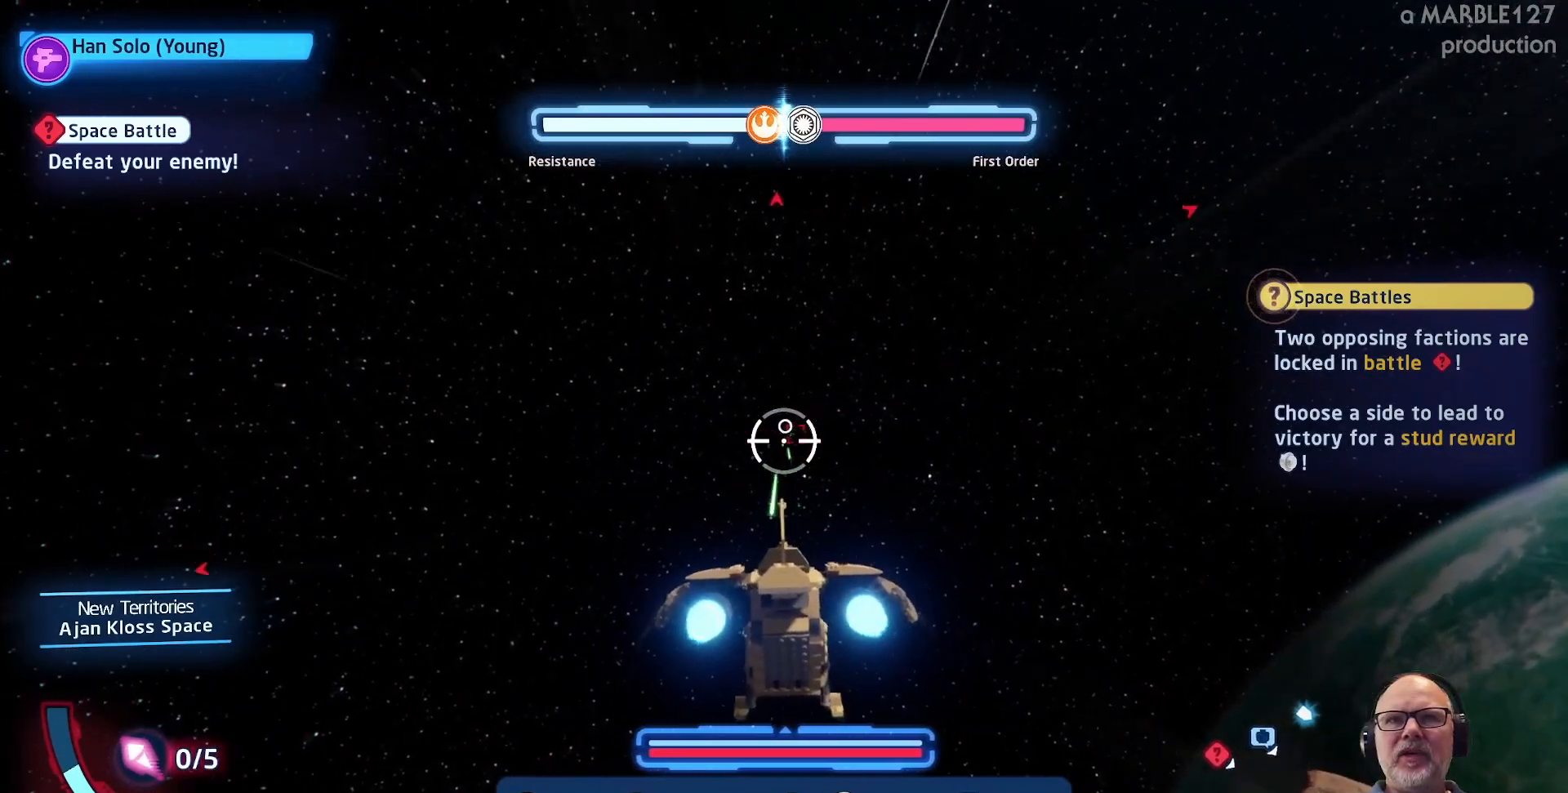
{"buttons": ["A"], "left_stick": "center", "right_stick": "center", "events": [[200, "left_stick", "up-right"], [300, "left_stick", "center"]]}
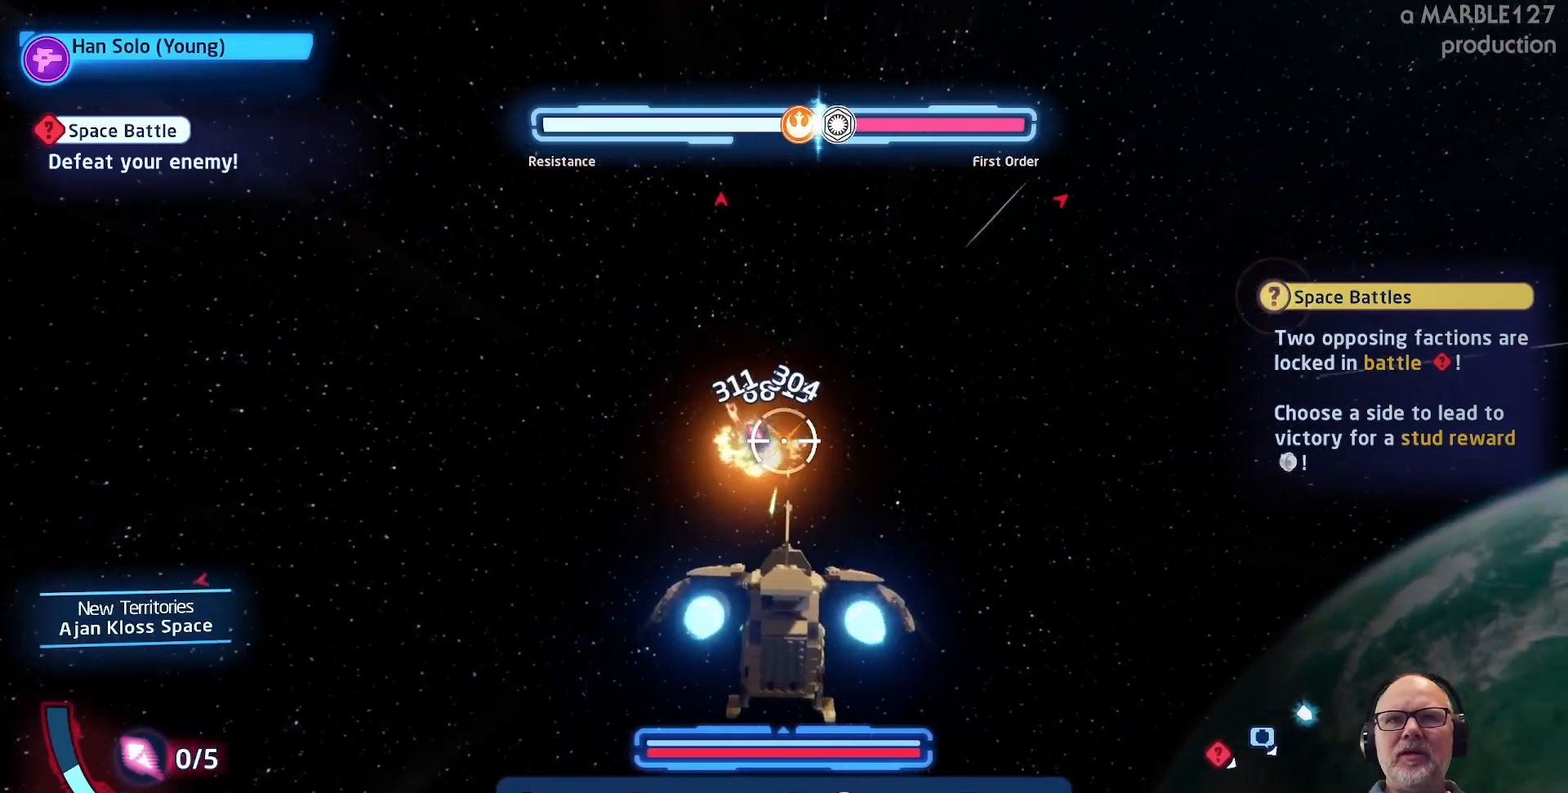
{"buttons": ["A"], "left_stick": "center", "right_stick": "center", "events": [[100, "left_stick", "left"], [200, "left_stick", "center"]]}
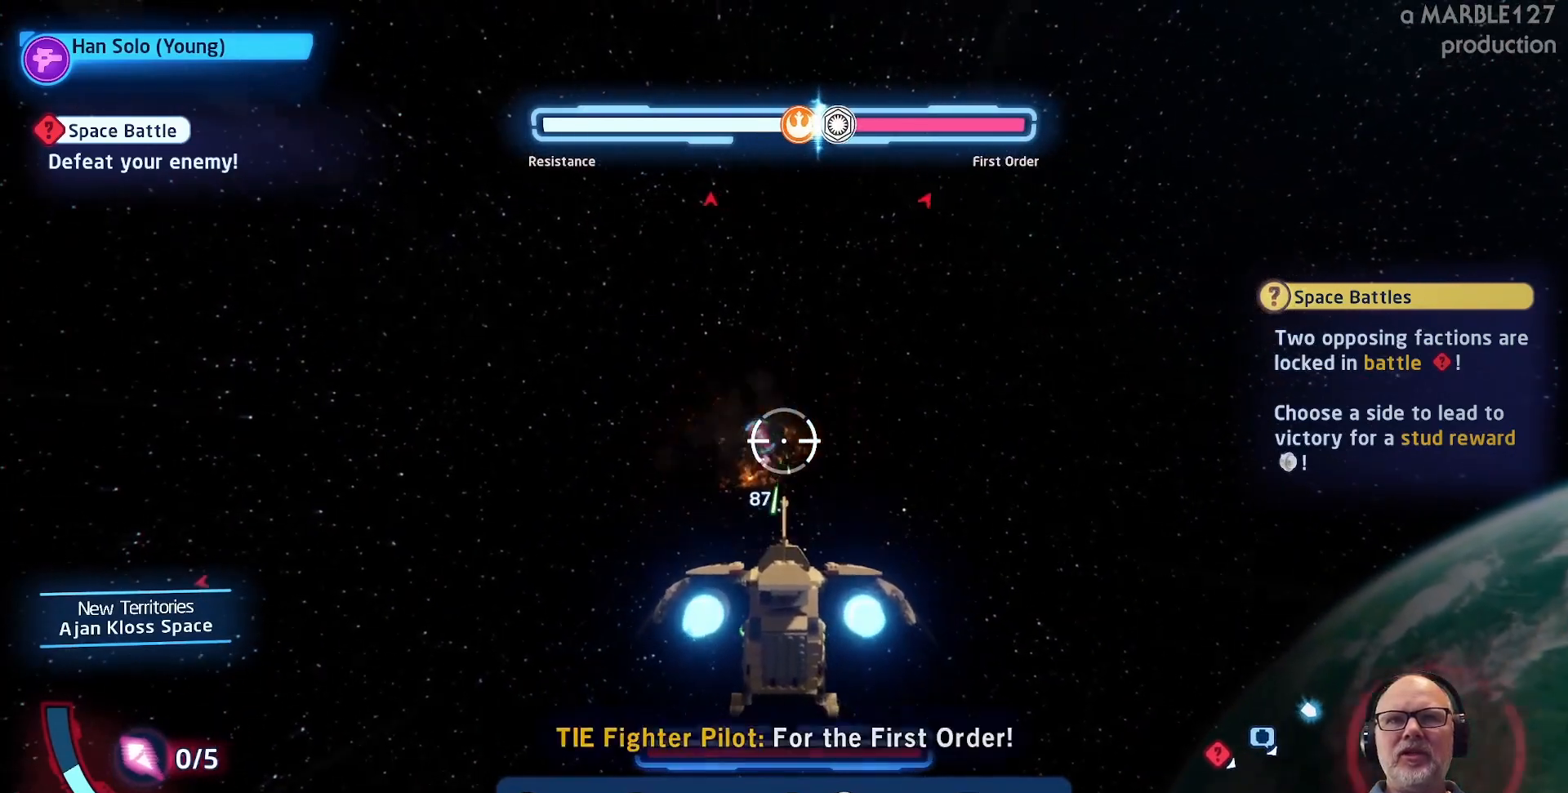
{"buttons": ["A"], "left_stick": "center", "right_stick": "center", "events": [[233, "left_stick", "up-left"], [433, "left_stick", "center"]]}
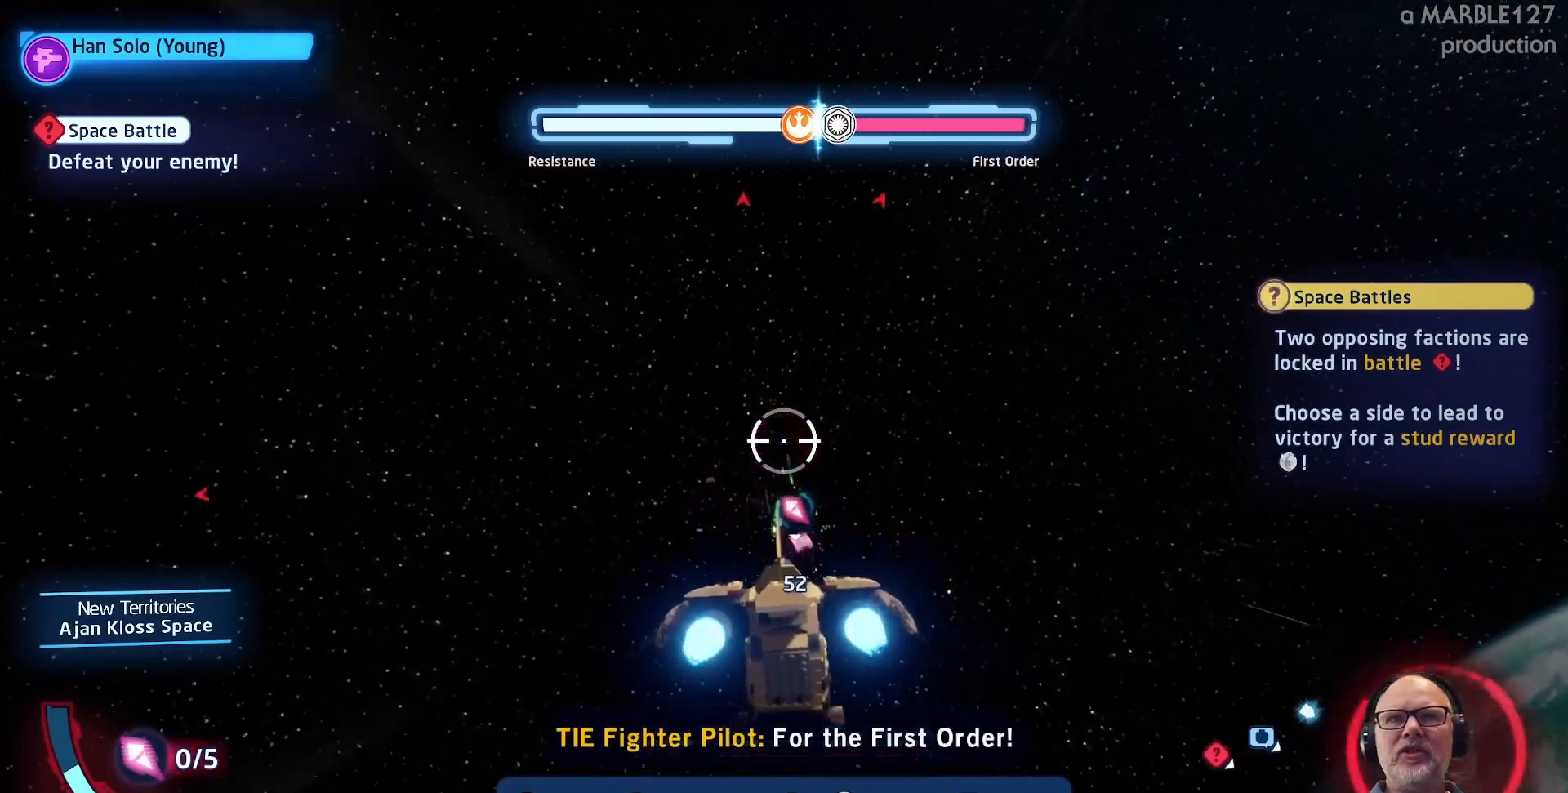
{"buttons": ["A"], "left_stick": "down", "right_stick": "center", "events": [[200, "left_stick", "up"], [267, "left_stick", "center"], [400, "left_stick", "down"]]}
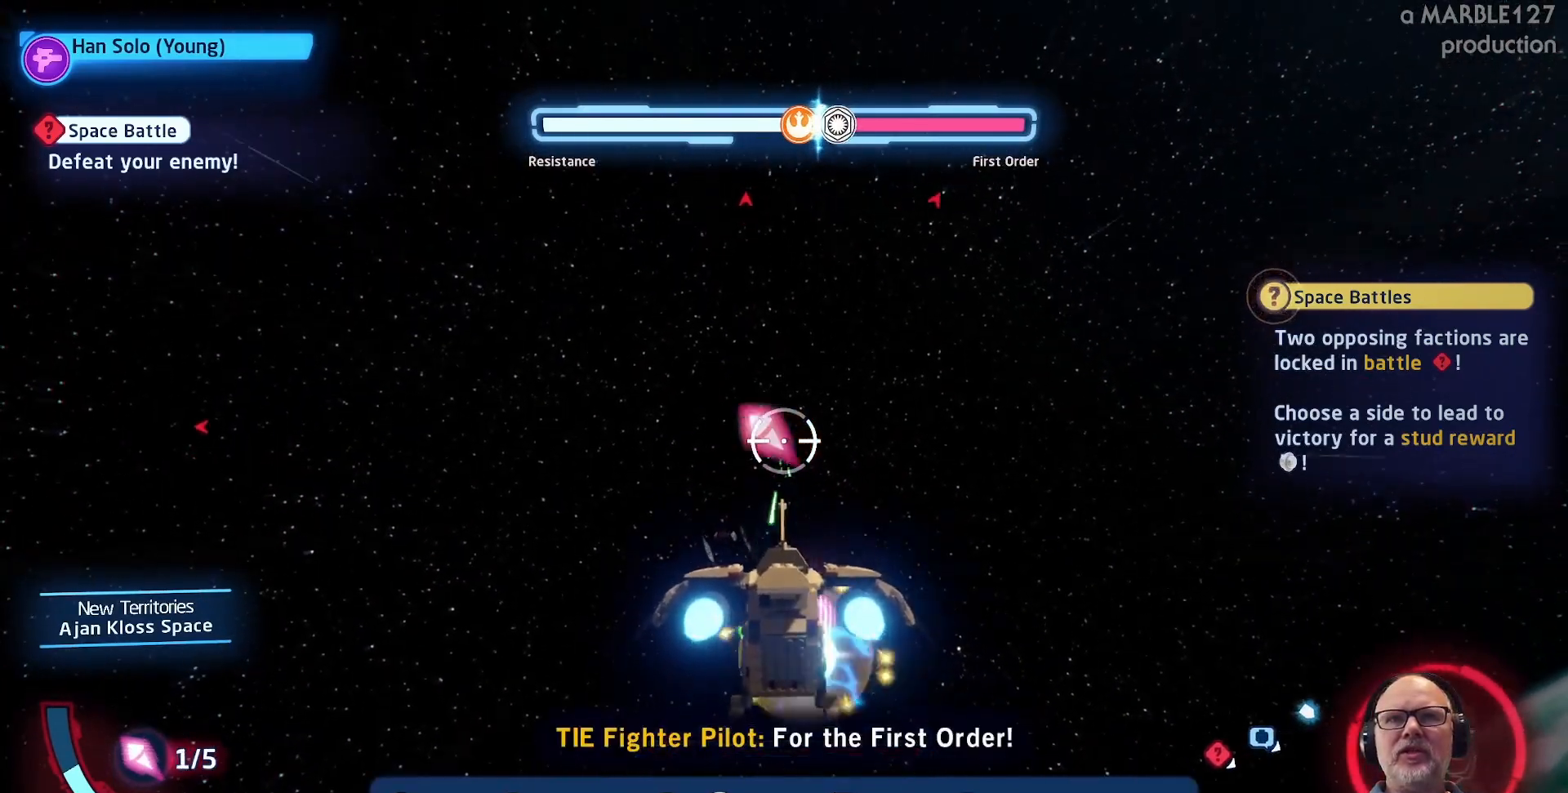
{"buttons": ["A"], "left_stick": "up-left", "right_stick": "center", "events": [[67, "left_stick", "down-right"], [167, "left_stick", "center"], [400, "left_stick", "up-left"]]}
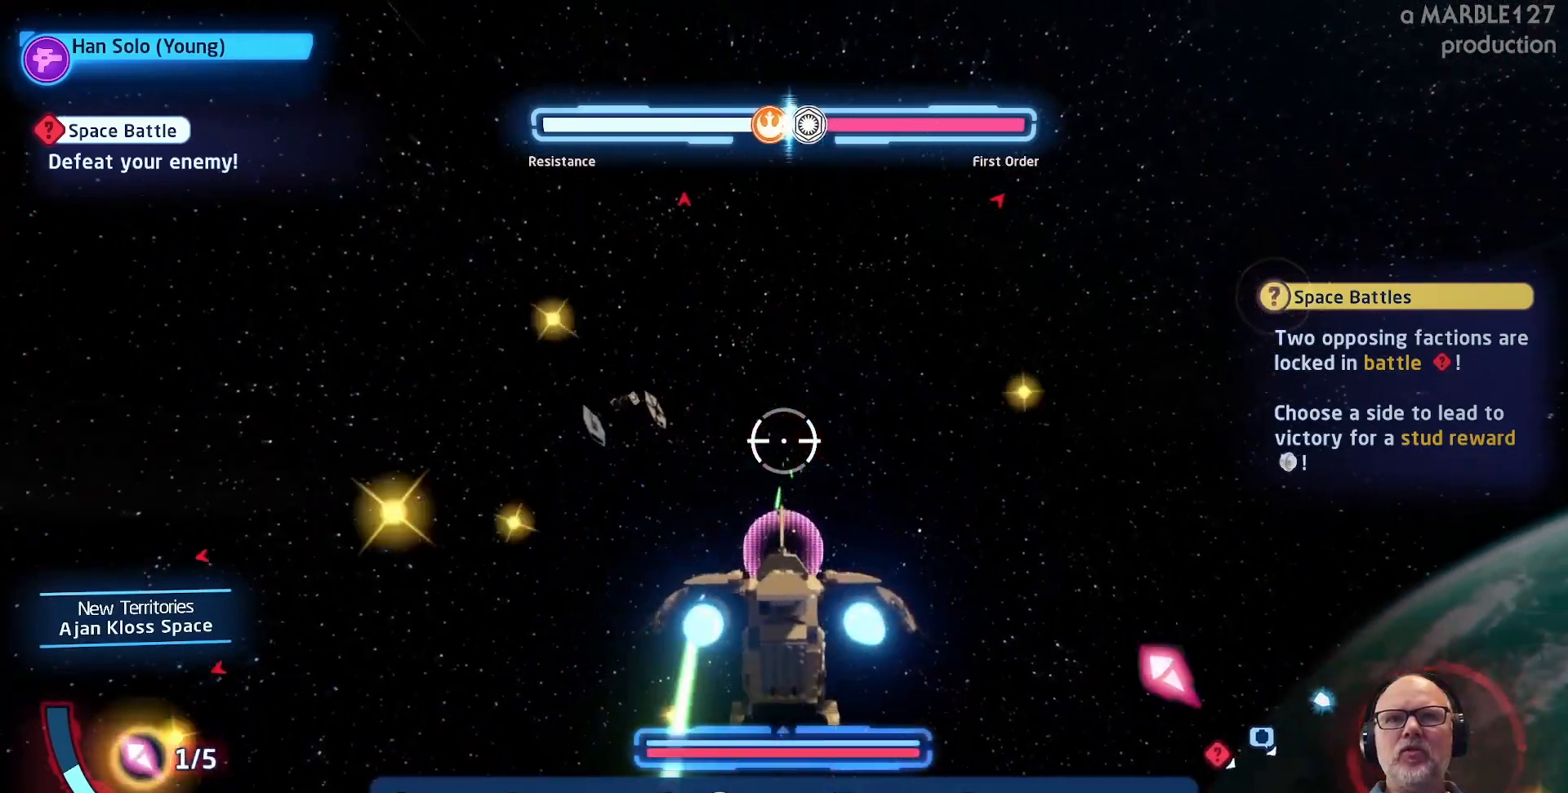
{"buttons": ["A"], "left_stick": "right", "right_stick": "center", "events": [[233, "left_stick", "up"], [333, "left_stick", "right"]]}
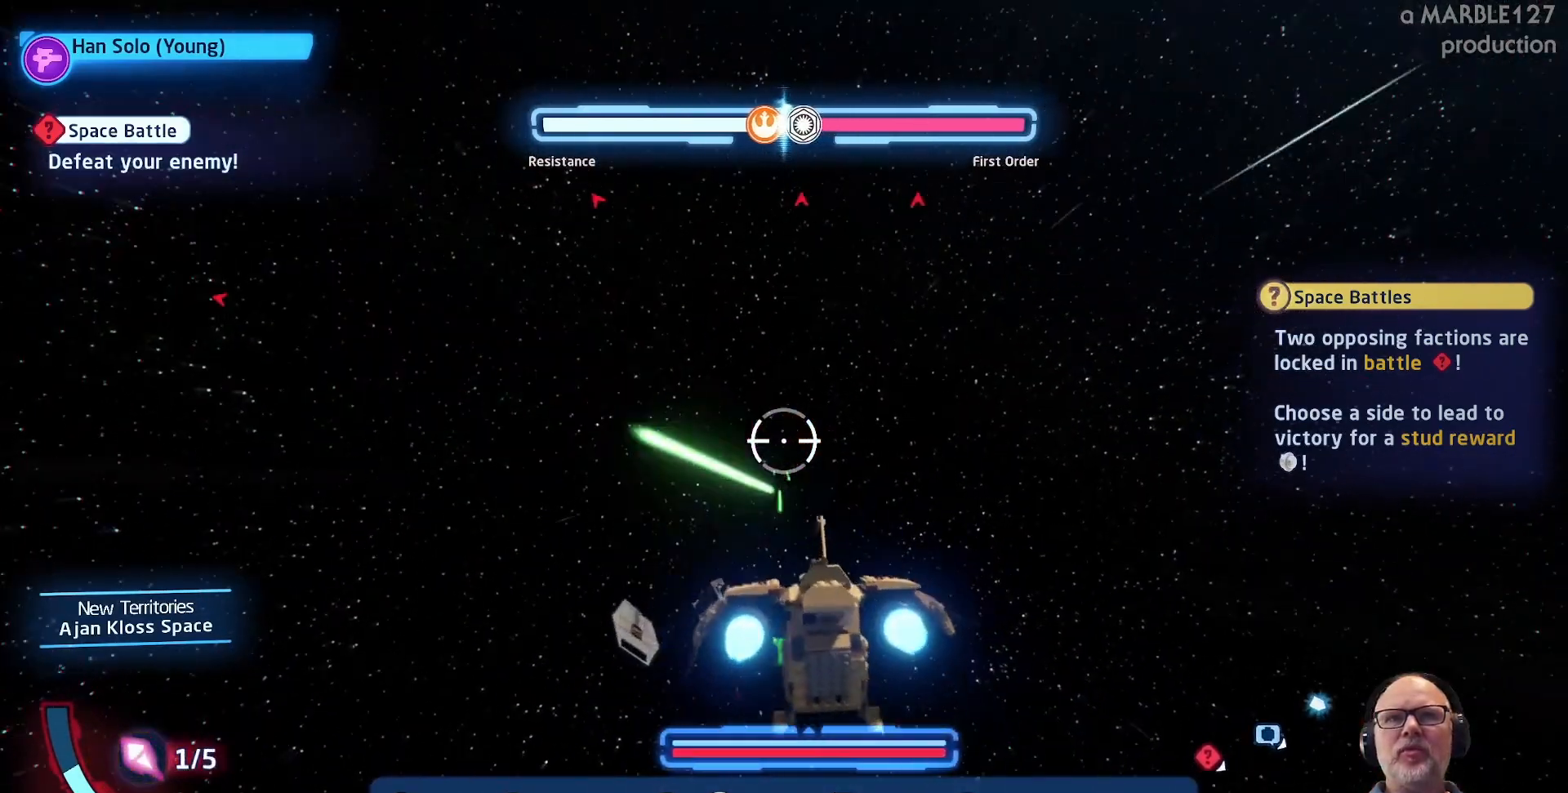
{"buttons": ["A"], "left_stick": "up-right", "right_stick": "center", "events": [[33, "left_stick", "up"], [100, "left_stick", "up-left"], [267, "left_stick", "up"], [400, "left_stick", "up-right"]]}
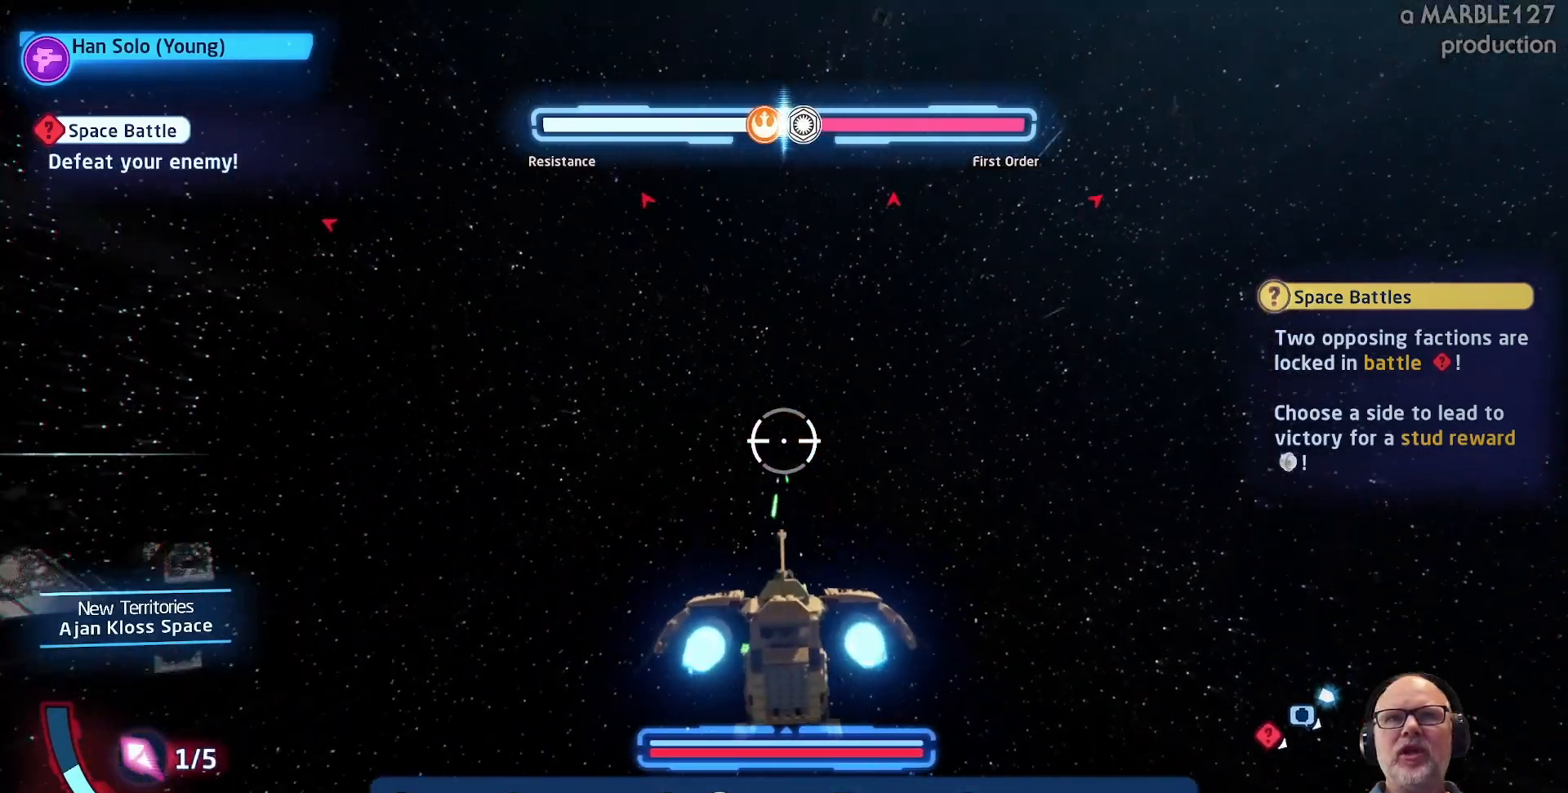
{"buttons": ["A"], "left_stick": "up-left", "right_stick": "center", "events": [[67, "left_stick", "up"], [433, "left_stick", "up-left"]]}
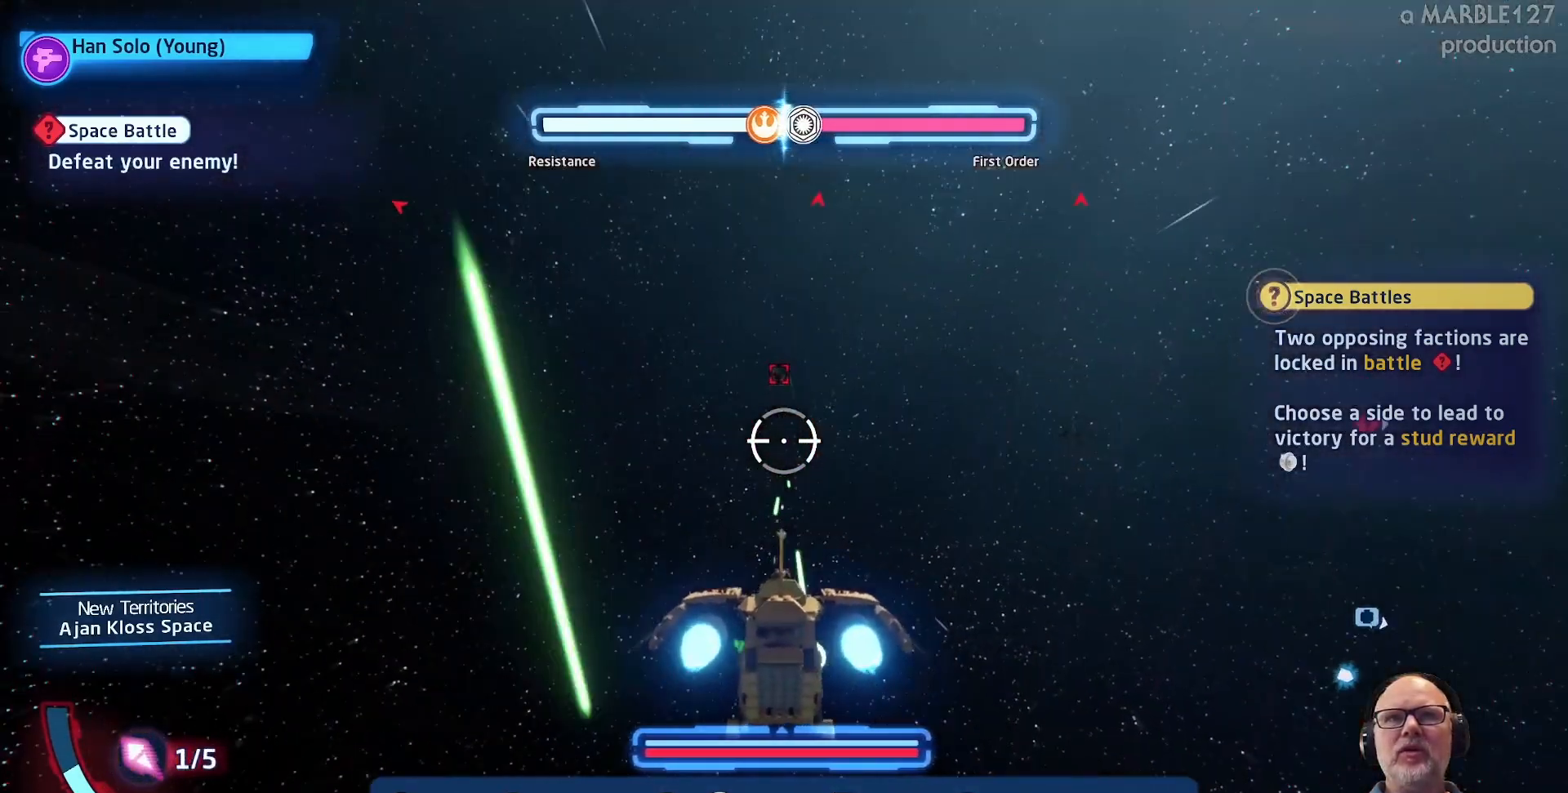
{"buttons": ["A"], "left_stick": "down", "right_stick": "center", "events": [[100, "left_stick", "up"], [233, "left_stick", "up-right"], [367, "left_stick", "up-left"], [500, "left_stick", "down"]]}
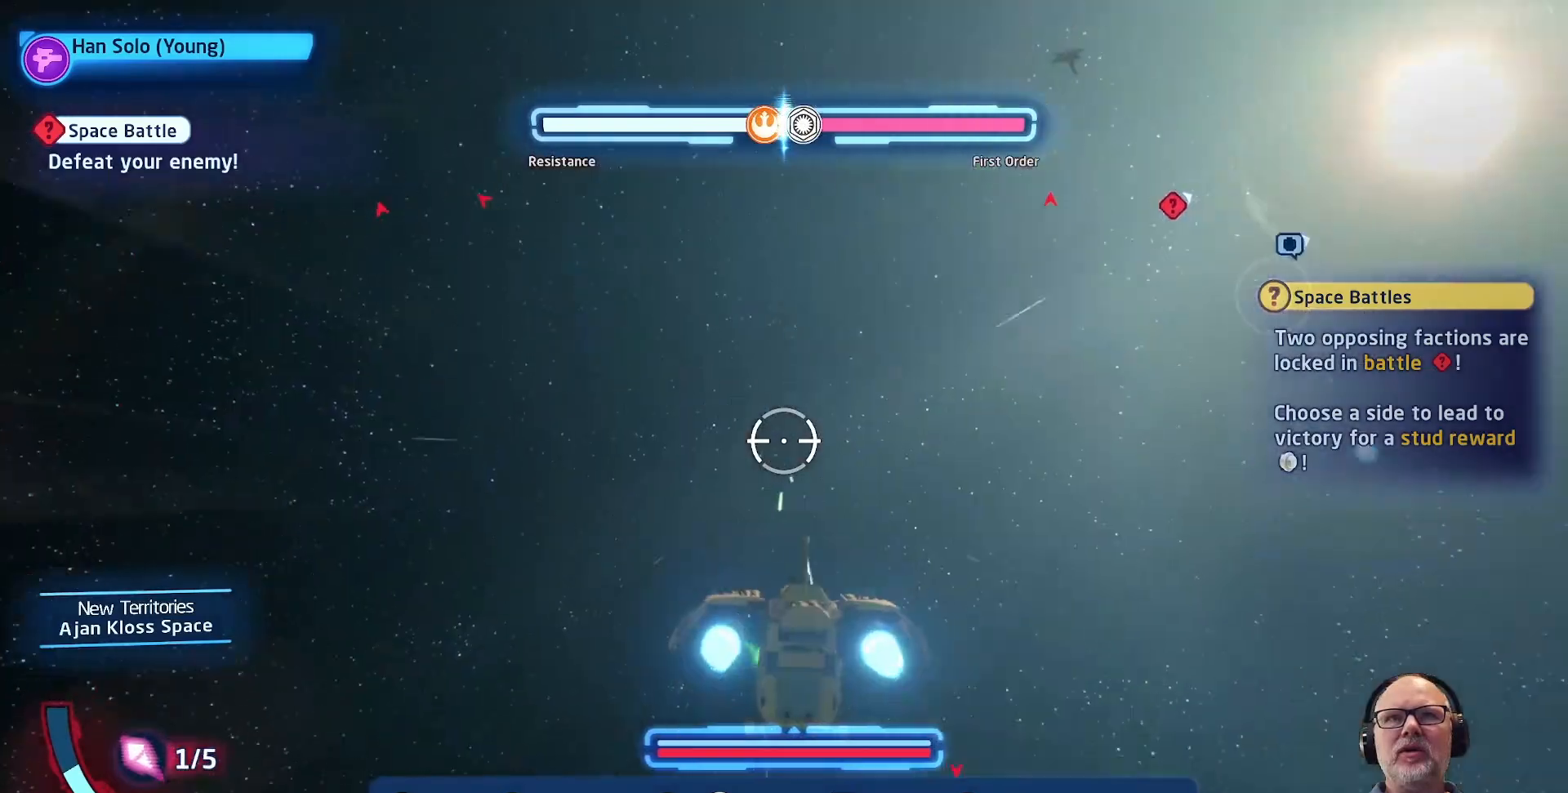
{"buttons": ["A"], "left_stick": "down-right", "right_stick": "center", "events": [[100, "left_stick", "down-right"]]}
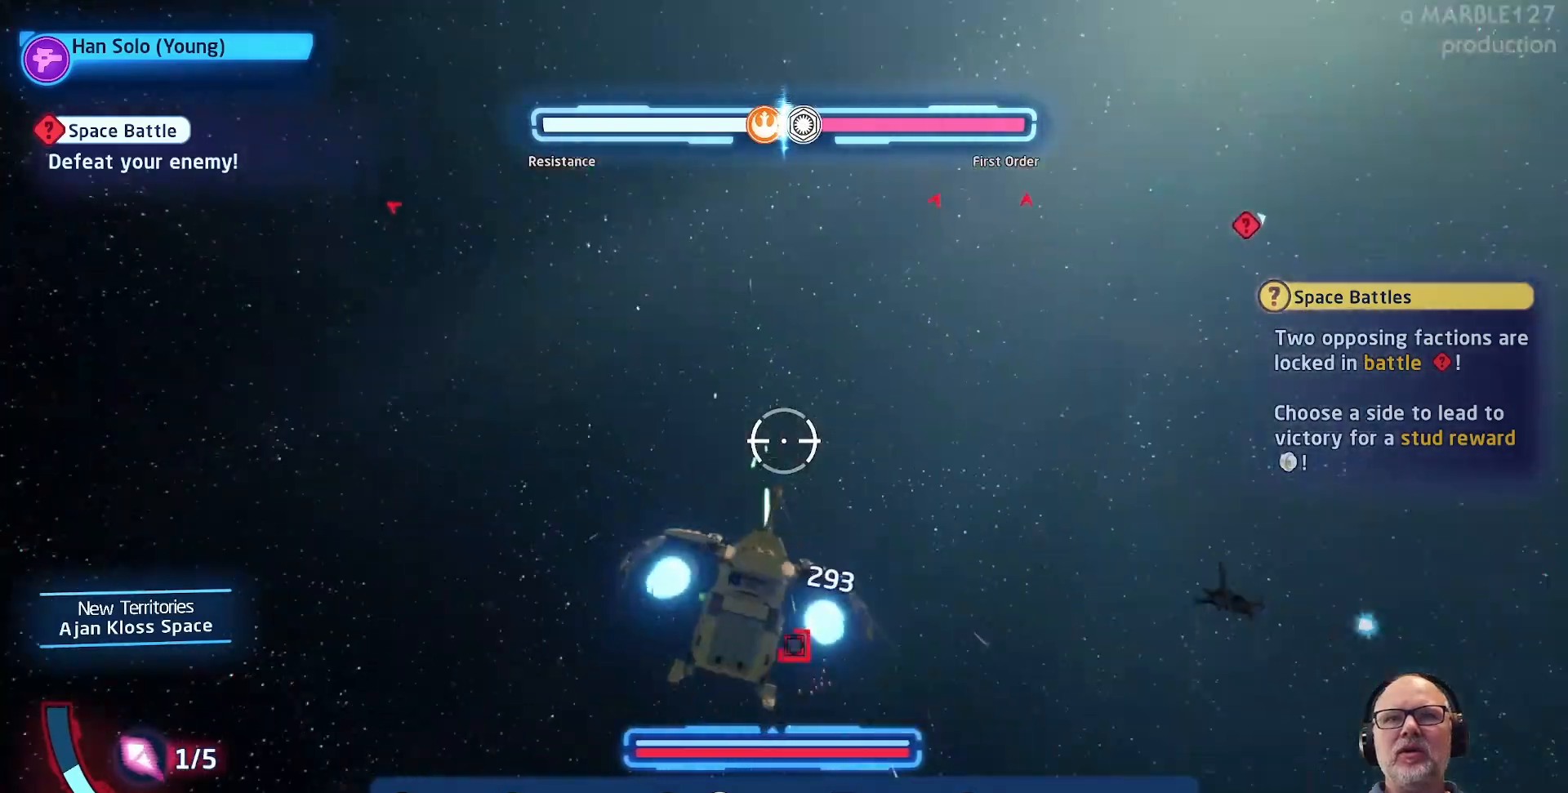
{"buttons": ["A"], "left_stick": "up-left", "right_stick": "center", "events": [[167, "left_stick", "down-left"], [267, "left_stick", "left"], [367, "left_stick", "up-left"]]}